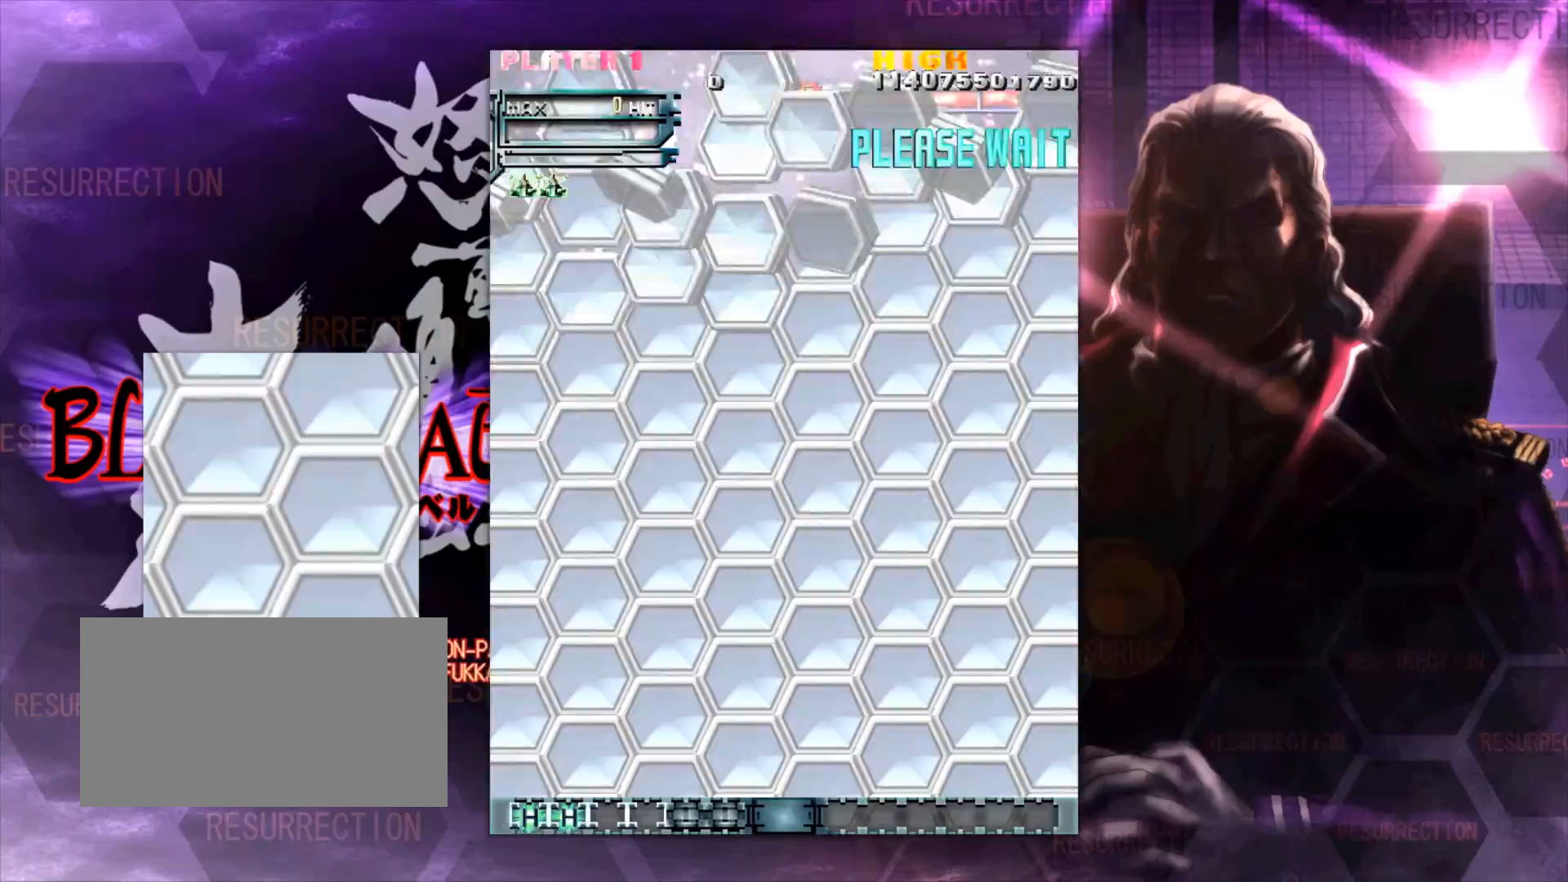
Gameplay with a controller (arcade stick); each line is a JSON object with the inputs held at the frame after it (dt_ms = milliseconds from this image to that frame). "events" lists button and stick changes between this image and that frame as [ms after this image, input, new state], when the widget could be followed in between. Not read: L3 R3.
{"dt_ms": 500, "buttons": [], "left_stick": "center", "events": []}
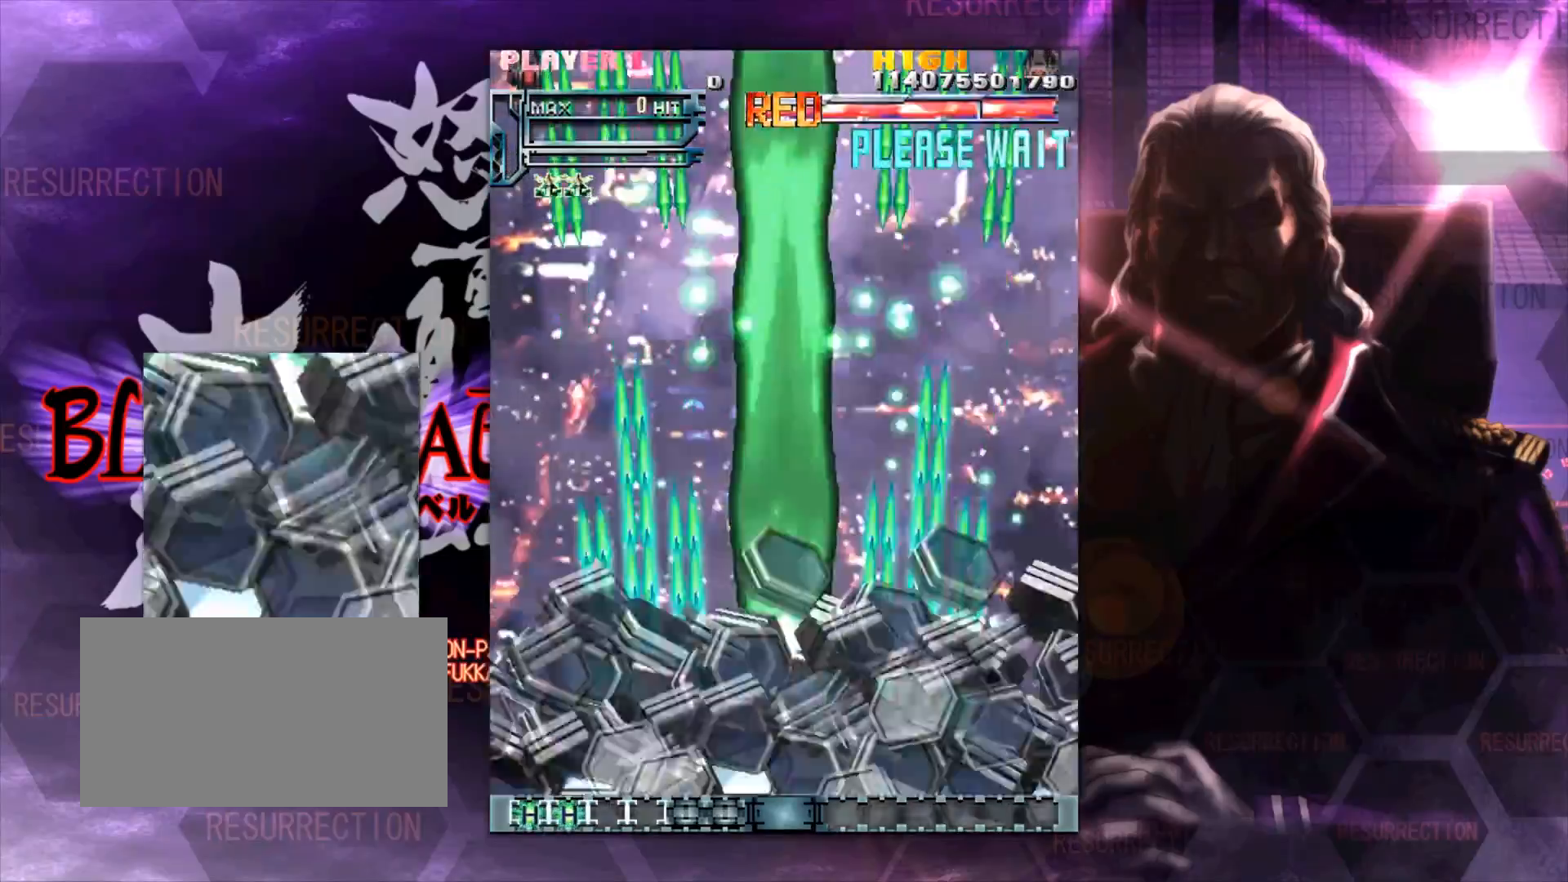
{"dt_ms": 500, "buttons": [], "left_stick": "center", "events": []}
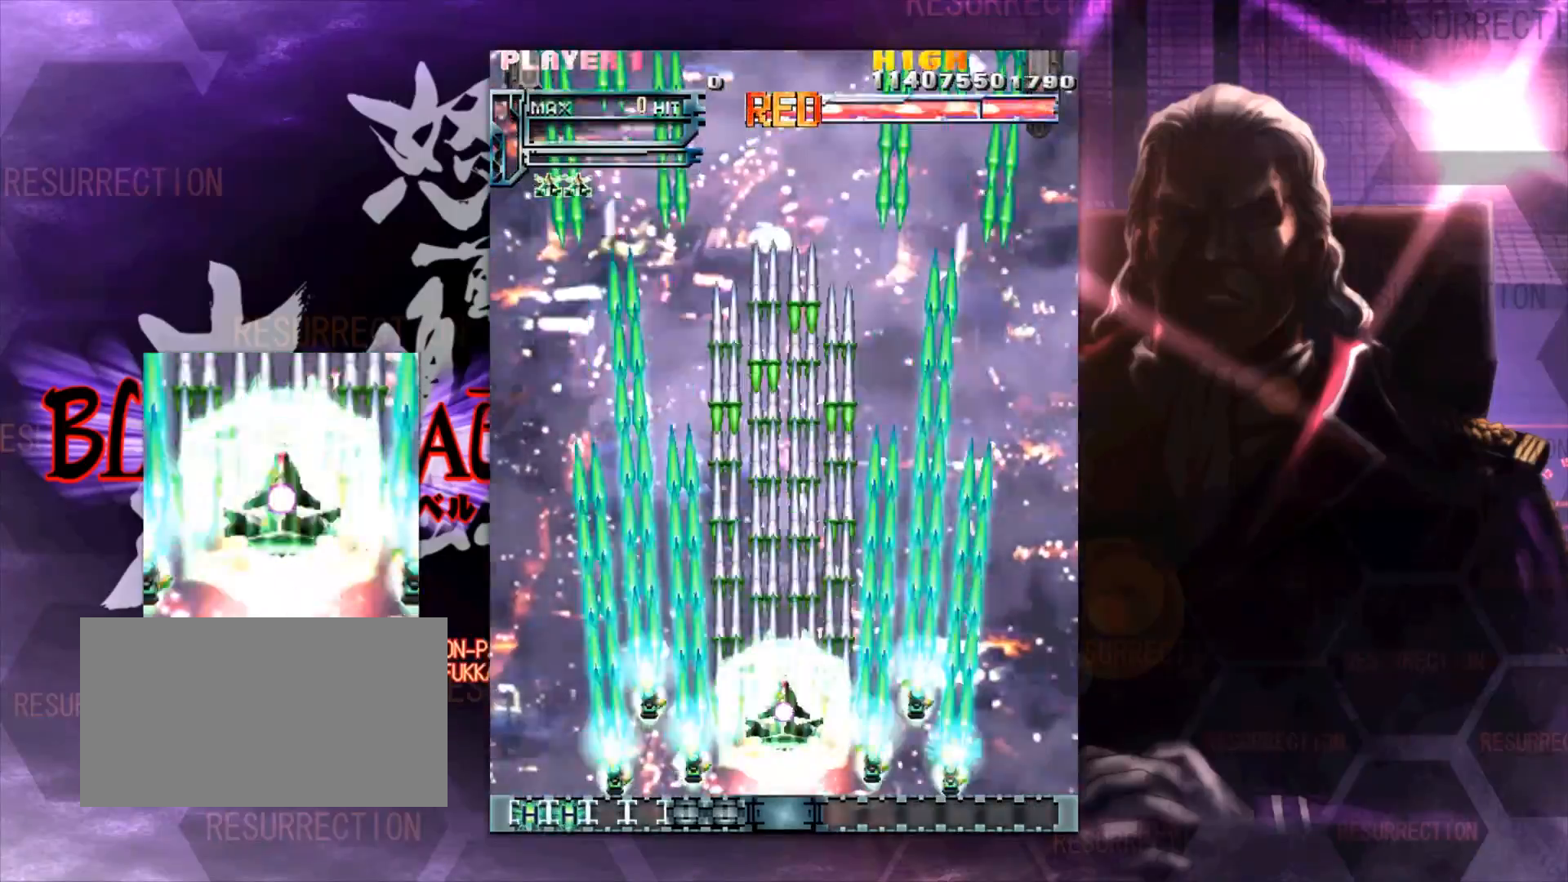
{"dt_ms": 500, "buttons": [], "left_stick": "left", "events": [[50, "left_stick", "left"]]}
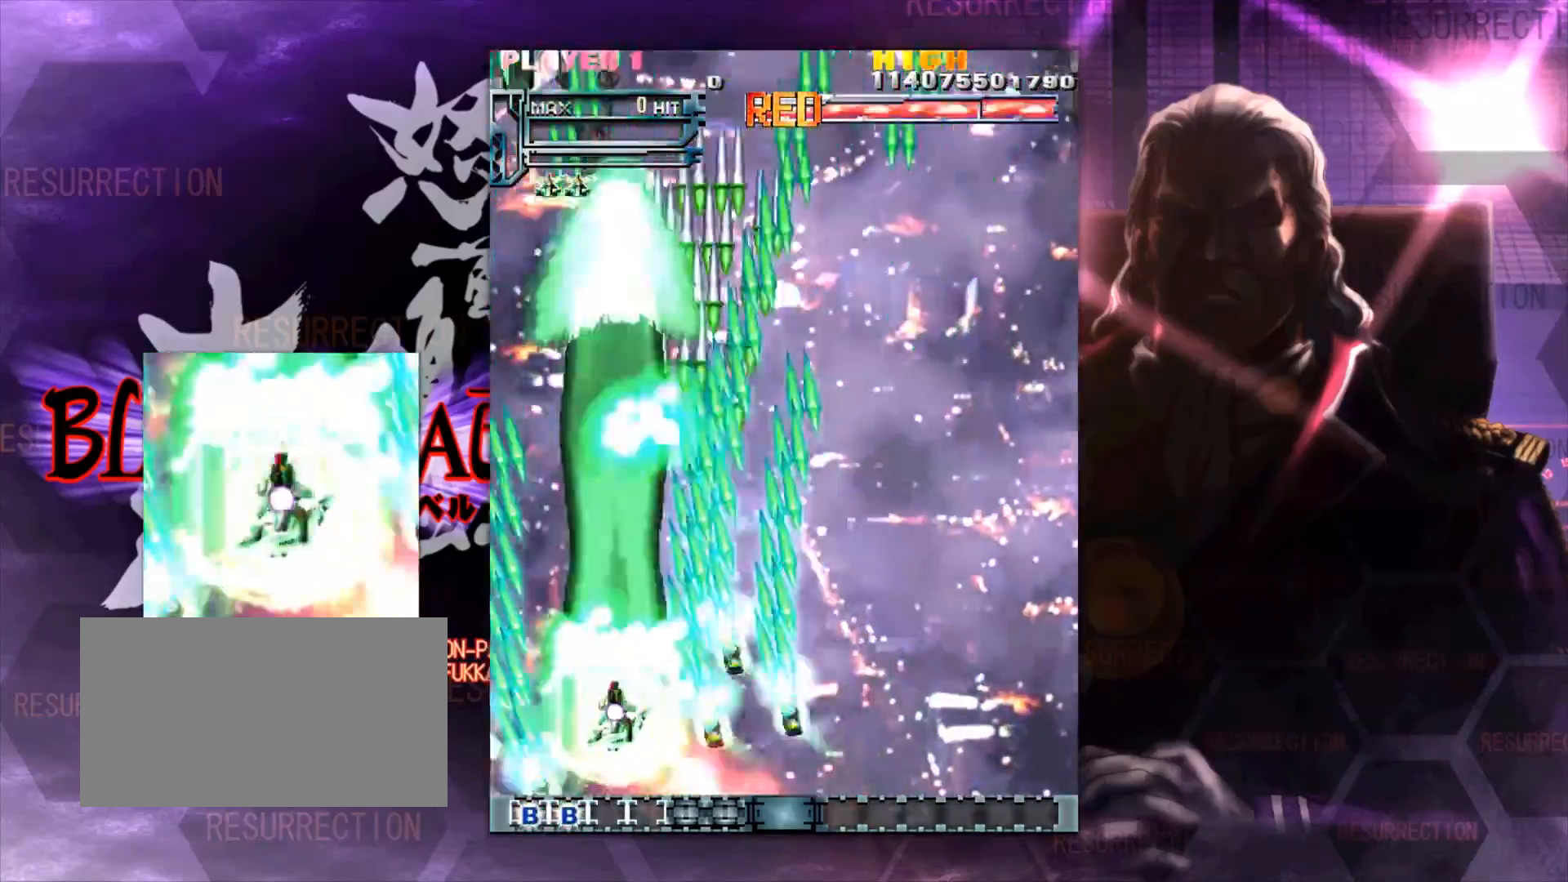
{"dt_ms": 500, "buttons": [], "left_stick": "center", "events": [[33, "left_stick", "center"]]}
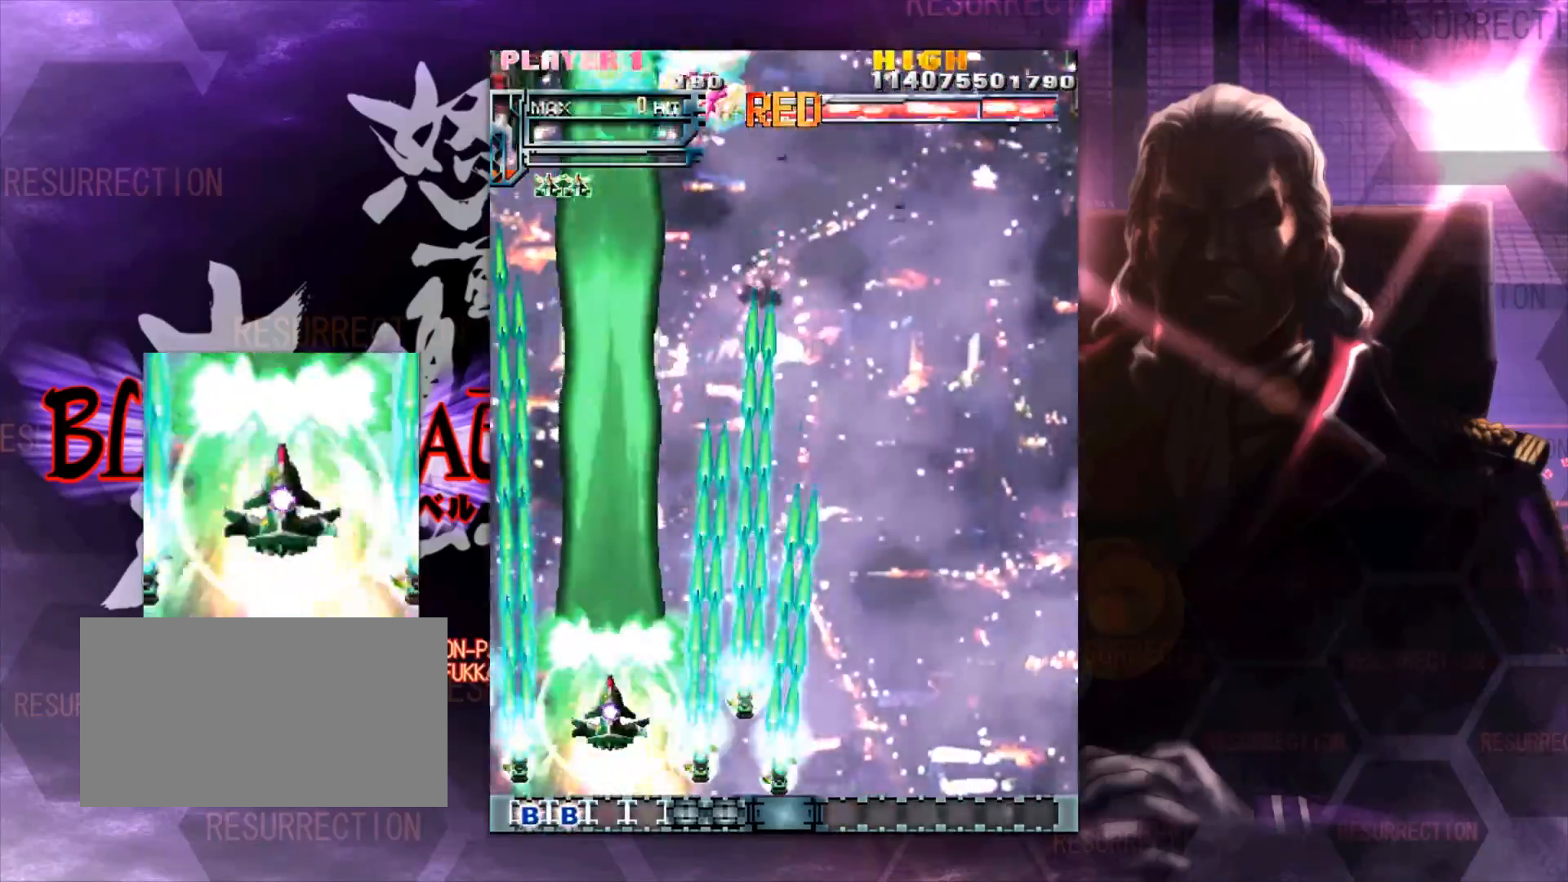
{"dt_ms": 500, "buttons": [], "left_stick": "center"}
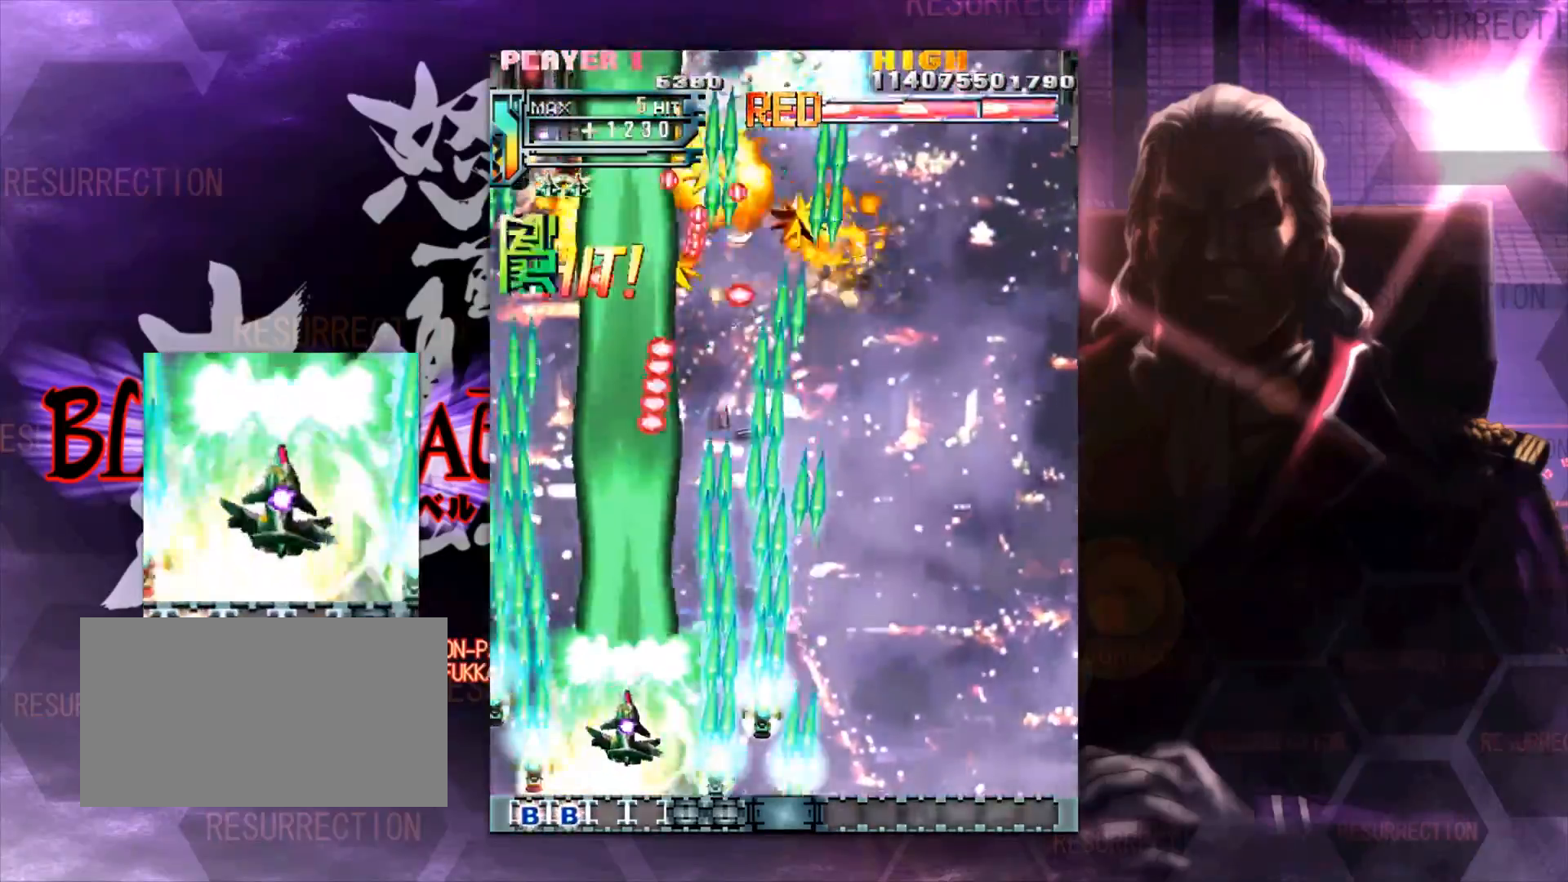
{"dt_ms": 500, "buttons": [], "left_stick": "center"}
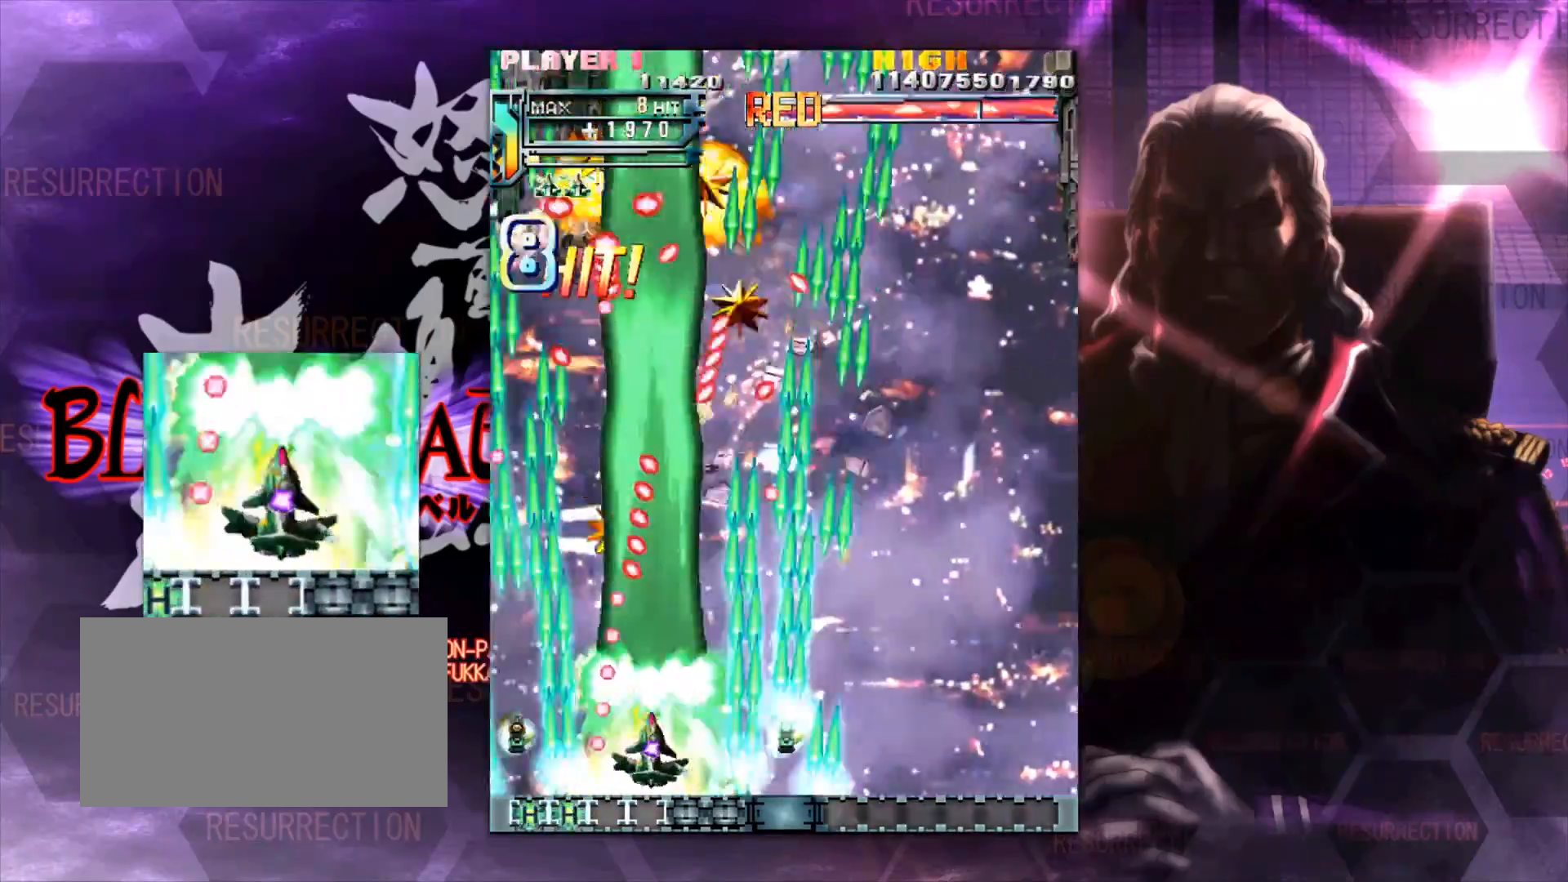
{"dt_ms": 1000, "buttons": [], "left_stick": "center"}
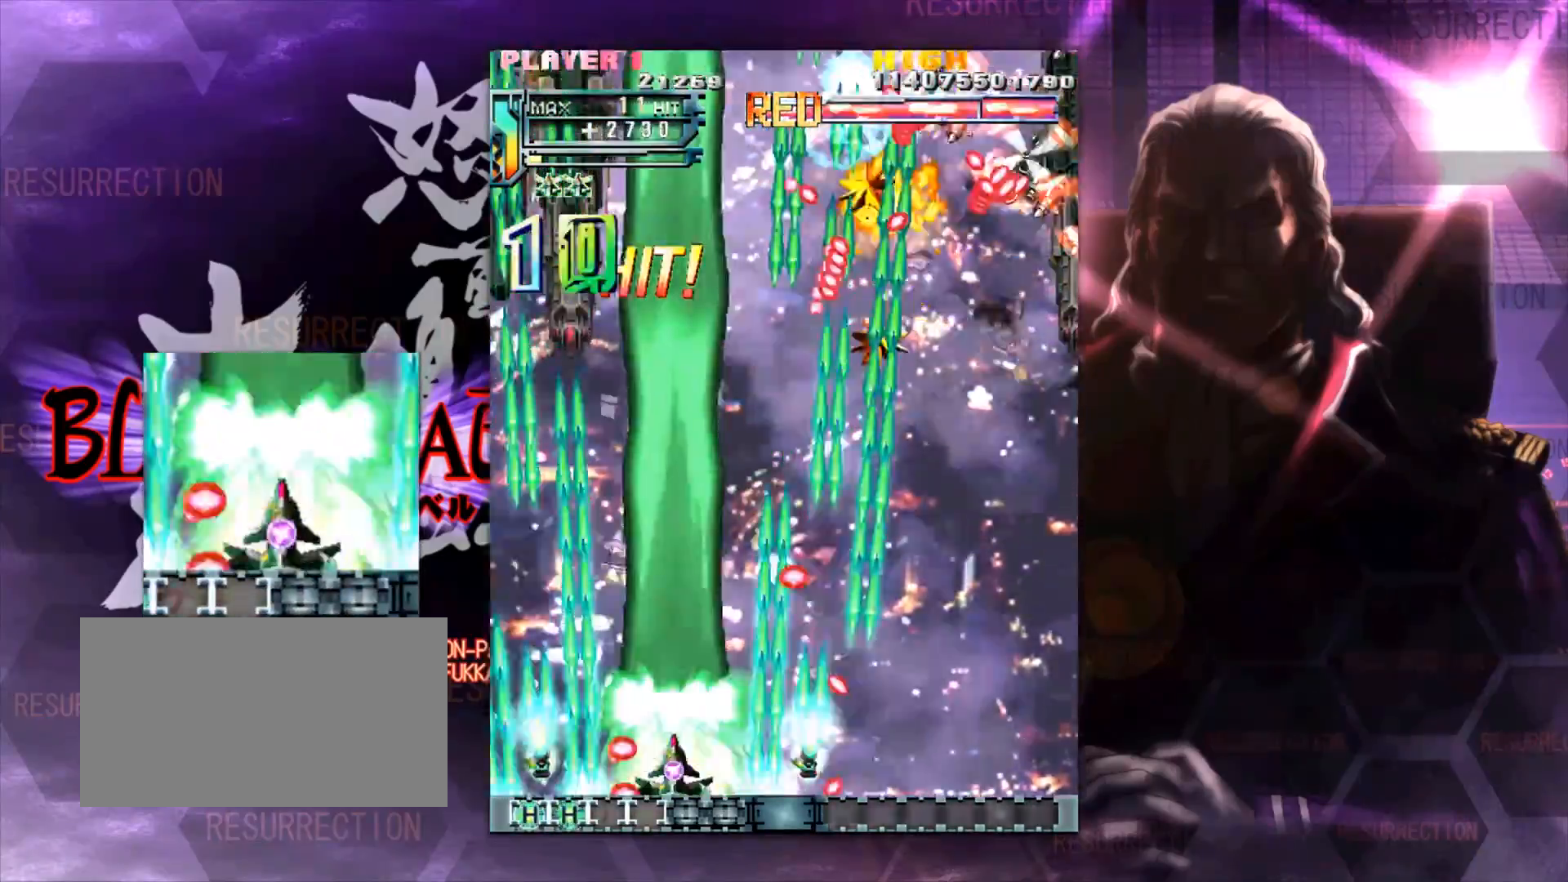
{"dt_ms": 500, "buttons": [], "left_stick": "right", "events": [[17, "left_stick", "right"], [83, "left_stick", "center"], [217, "left_stick", "right"], [300, "left_stick", "center"], [417, "left_stick", "right"]]}
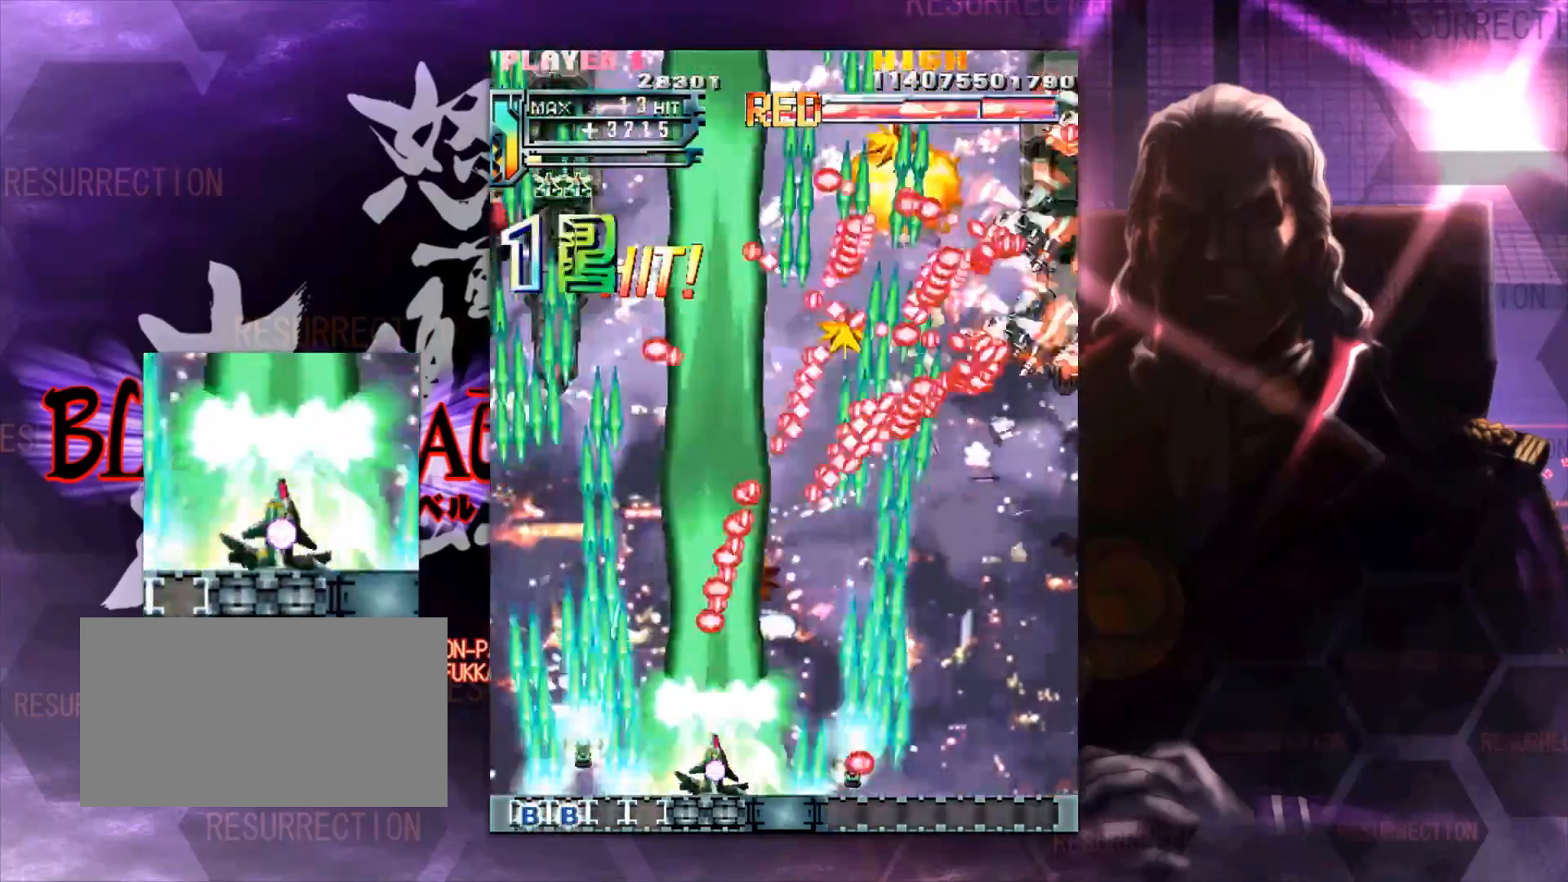
{"dt_ms": 500, "buttons": [], "left_stick": "center", "events": [[50, "left_stick", "center"], [267, "left_stick", "right"], [317, "left_stick", "center"]]}
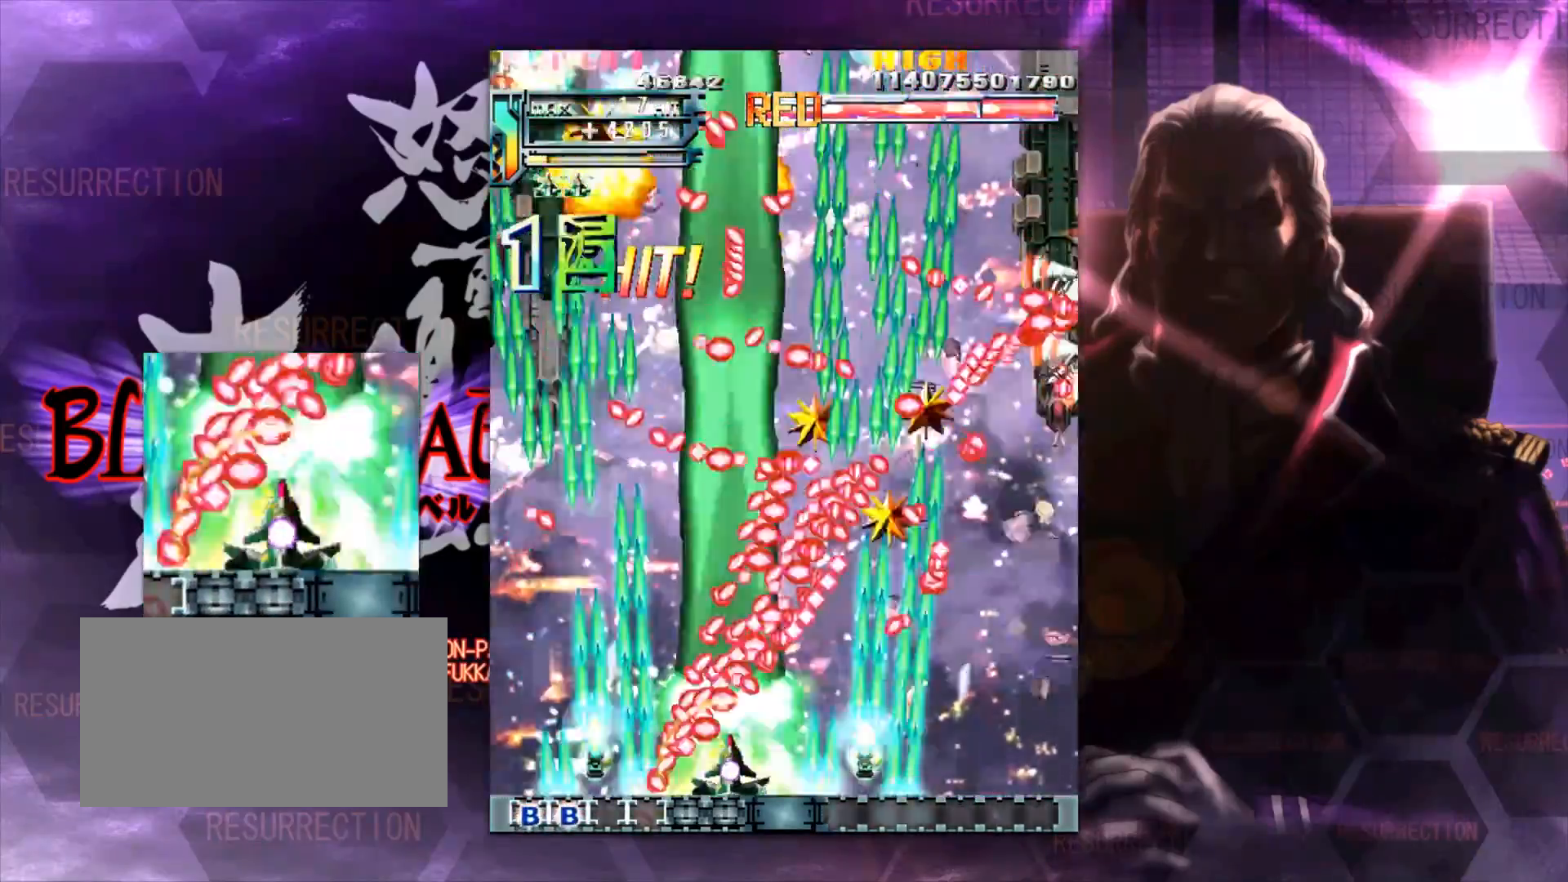
{"dt_ms": 500, "buttons": [], "left_stick": "right", "events": [[117, "left_stick", "right"], [167, "left_stick", "center"], [317, "left_stick", "right"], [400, "left_stick", "center"], [500, "left_stick", "right"]]}
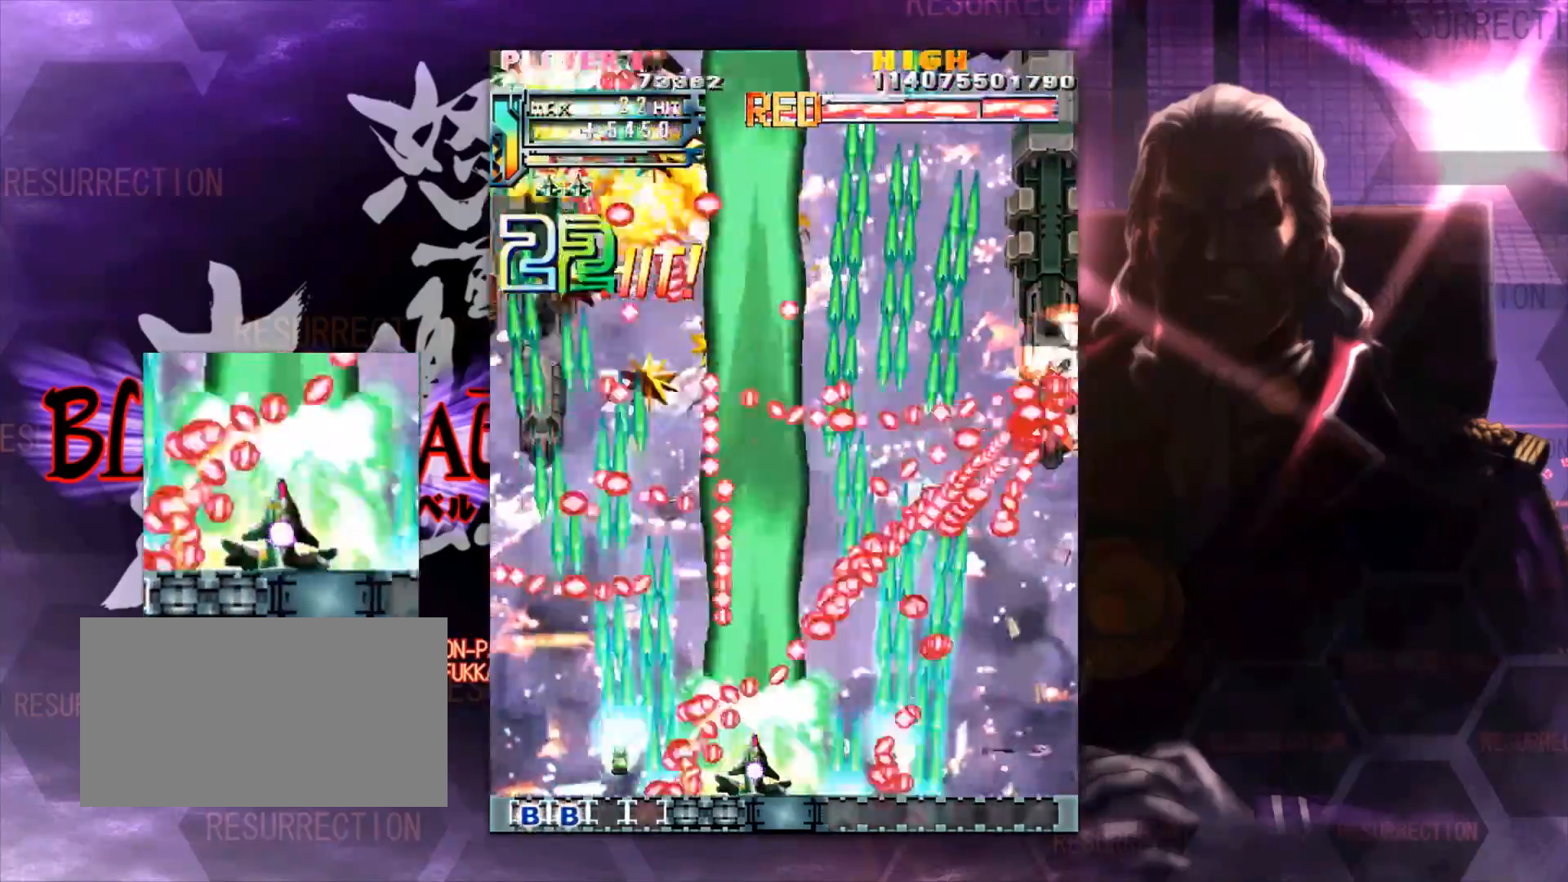
{"dt_ms": 500, "buttons": [], "left_stick": "center", "events": [[83, "left_stick", "center"], [183, "left_stick", "right"], [267, "left_stick", "center"], [367, "left_stick", "right"], [450, "left_stick", "center"]]}
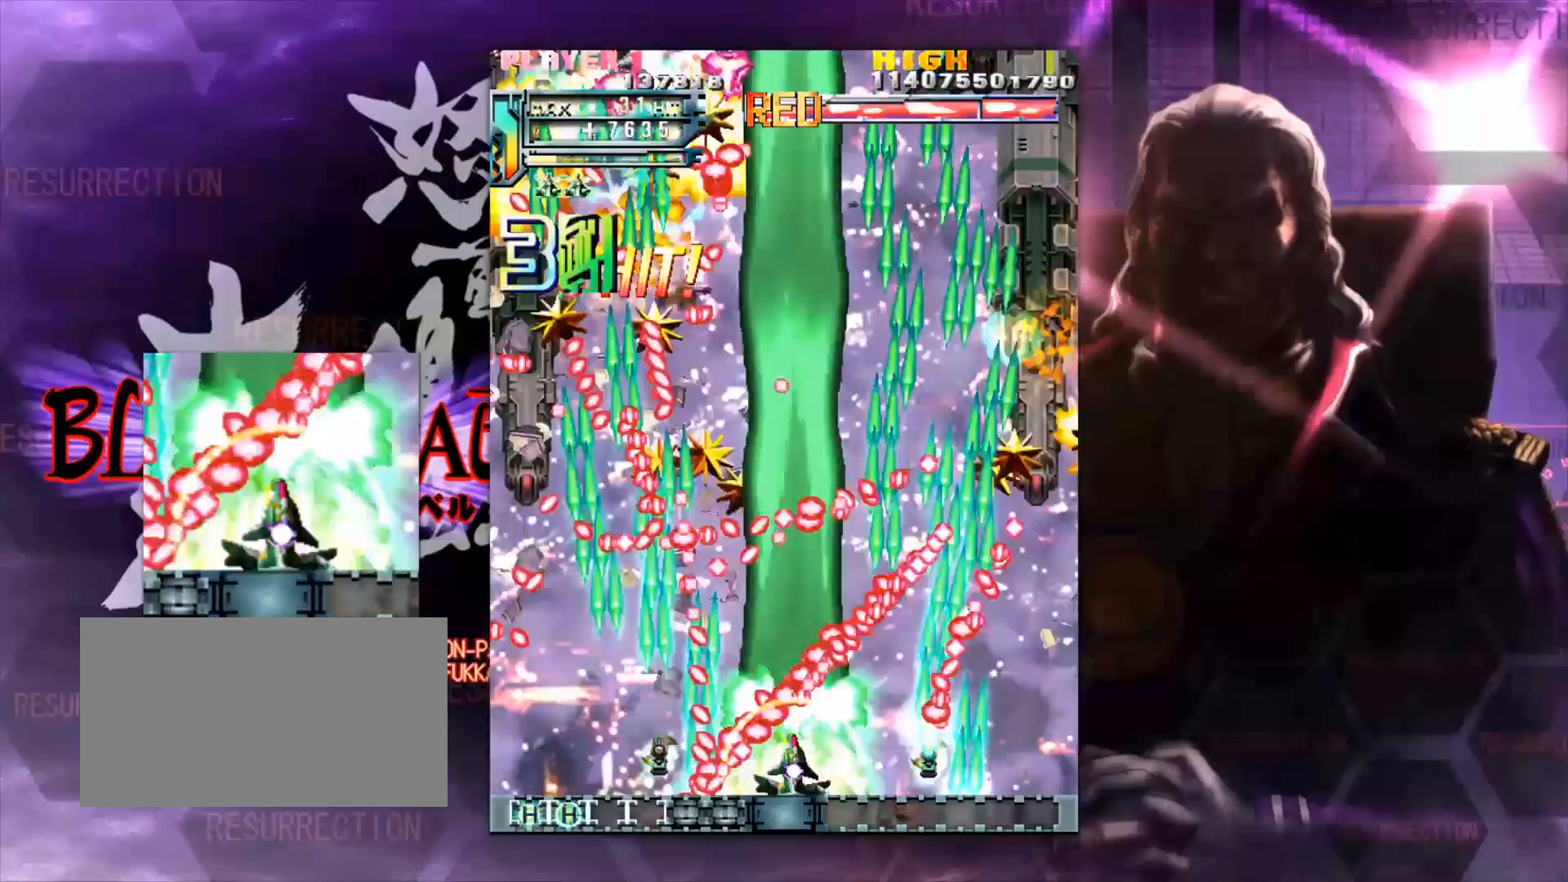
{"dt_ms": 500, "buttons": [], "left_stick": "center", "events": [[67, "left_stick", "right"], [117, "left_stick", "center"], [233, "left_stick", "right"], [283, "left_stick", "center"], [417, "left_stick", "right"], [467, "left_stick", "center"]]}
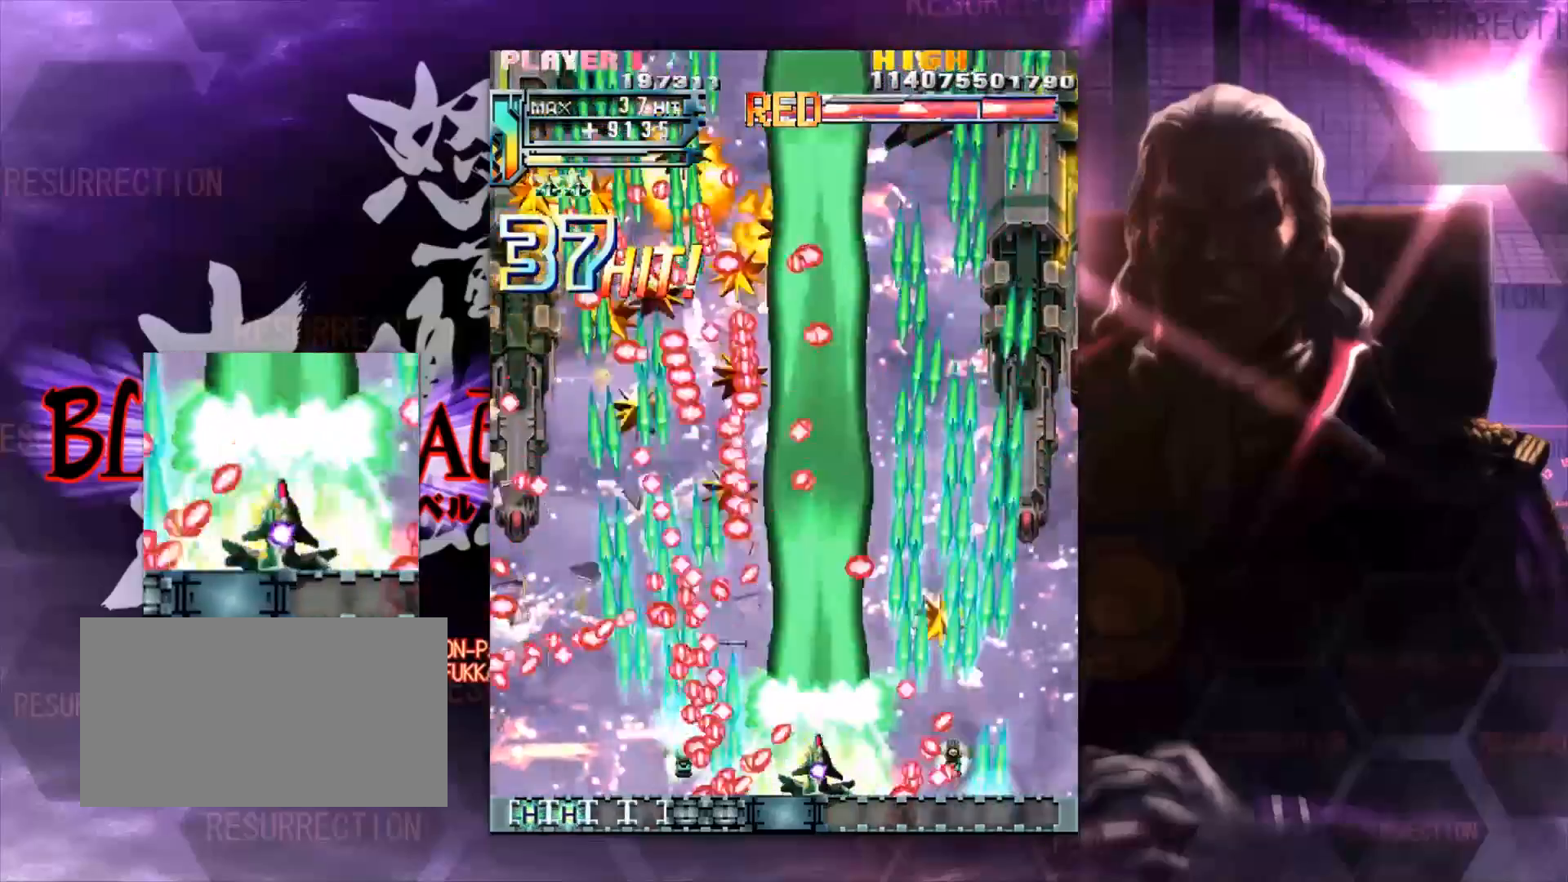
{"dt_ms": 500, "buttons": [], "left_stick": "center", "events": [[283, "left_stick", "right"], [333, "left_stick", "center"]]}
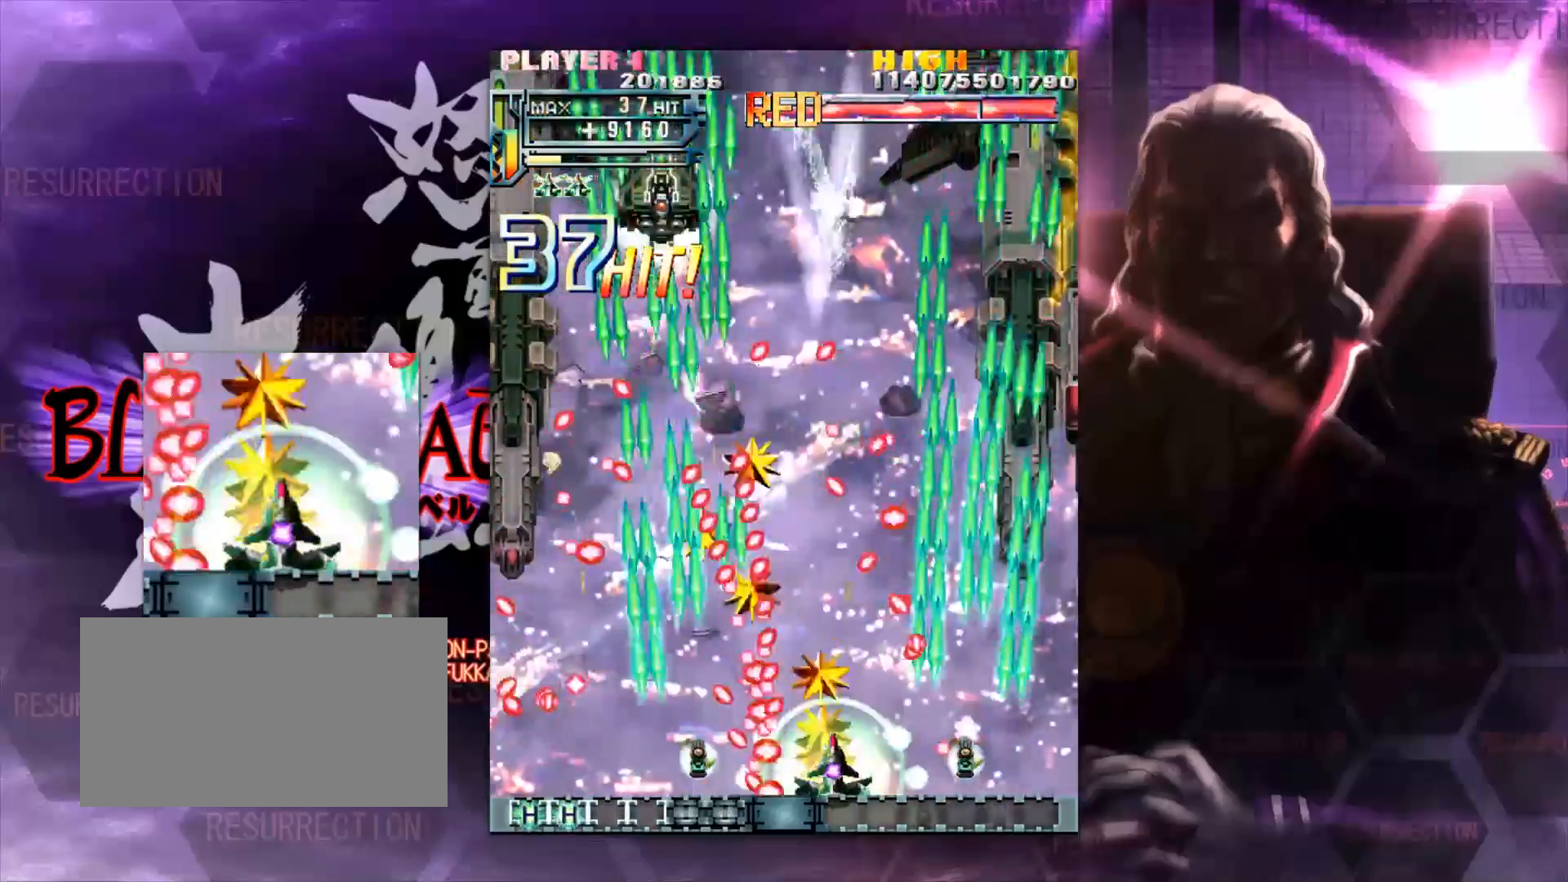
{"dt_ms": 500, "buttons": [], "left_stick": "center", "events": []}
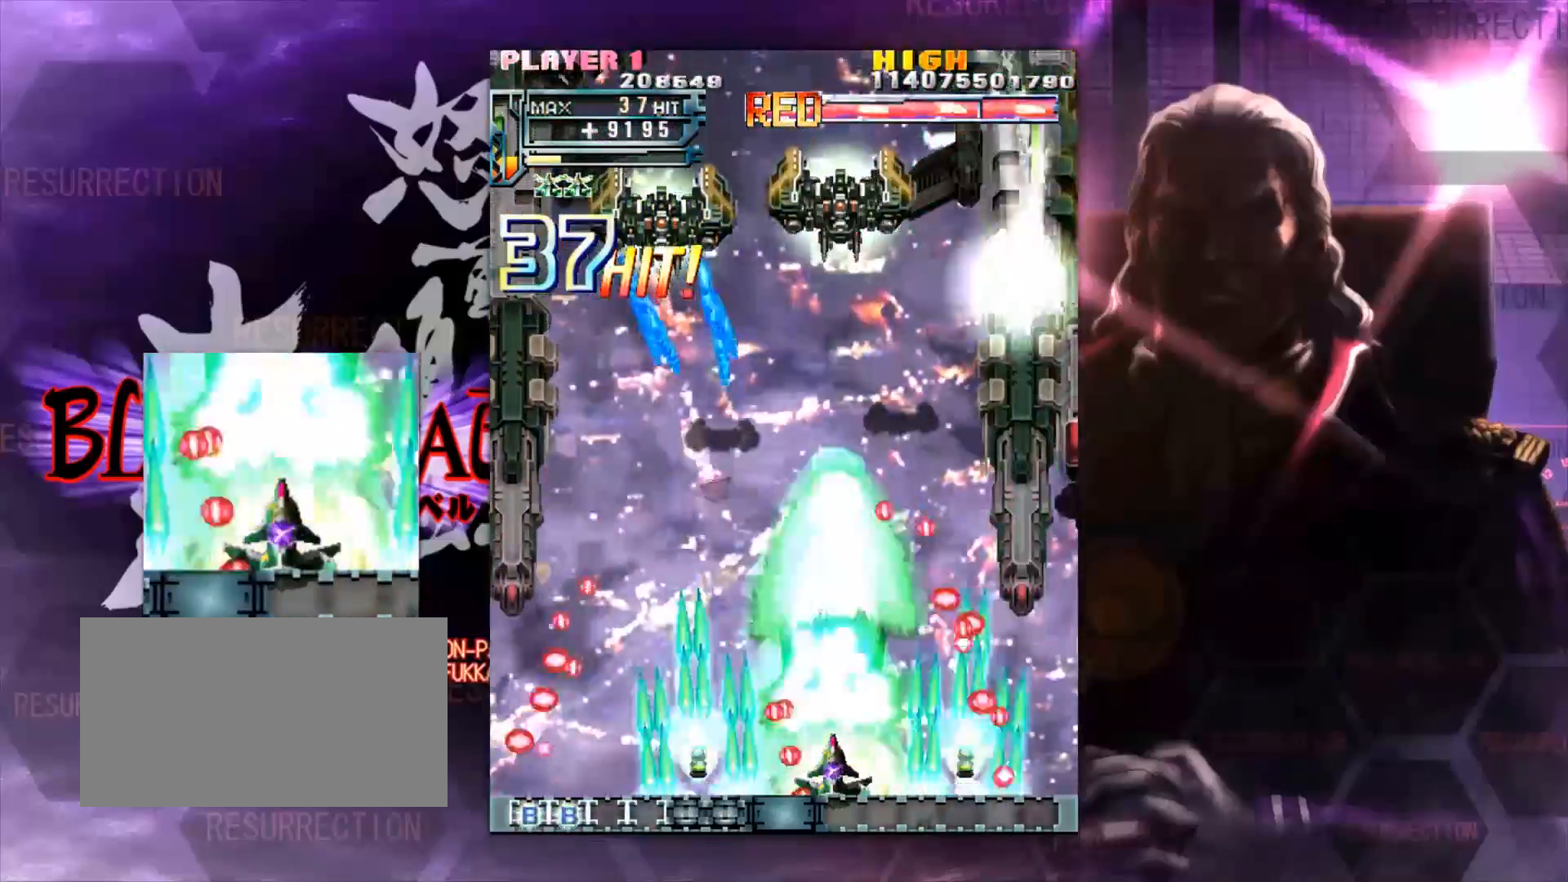
{"dt_ms": 500, "buttons": [], "left_stick": "center", "events": []}
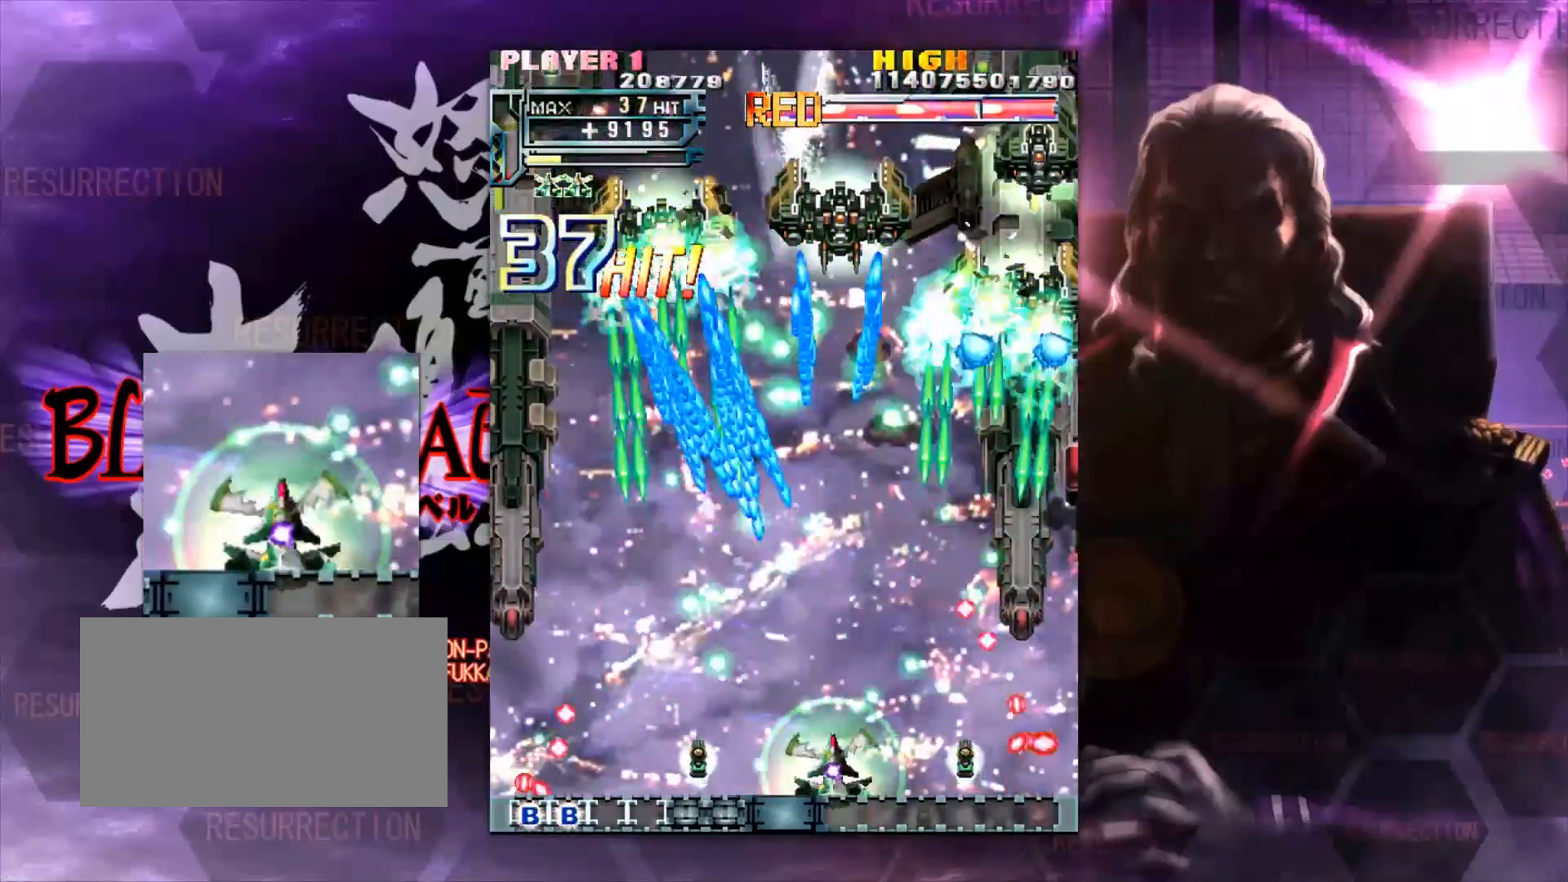
{"dt_ms": 500, "buttons": [], "left_stick": "right", "events": [[117, "left_stick", "up-right"], [183, "left_stick", "center"], [283, "left_stick", "right"], [417, "left_stick", "center"], [483, "left_stick", "right"]]}
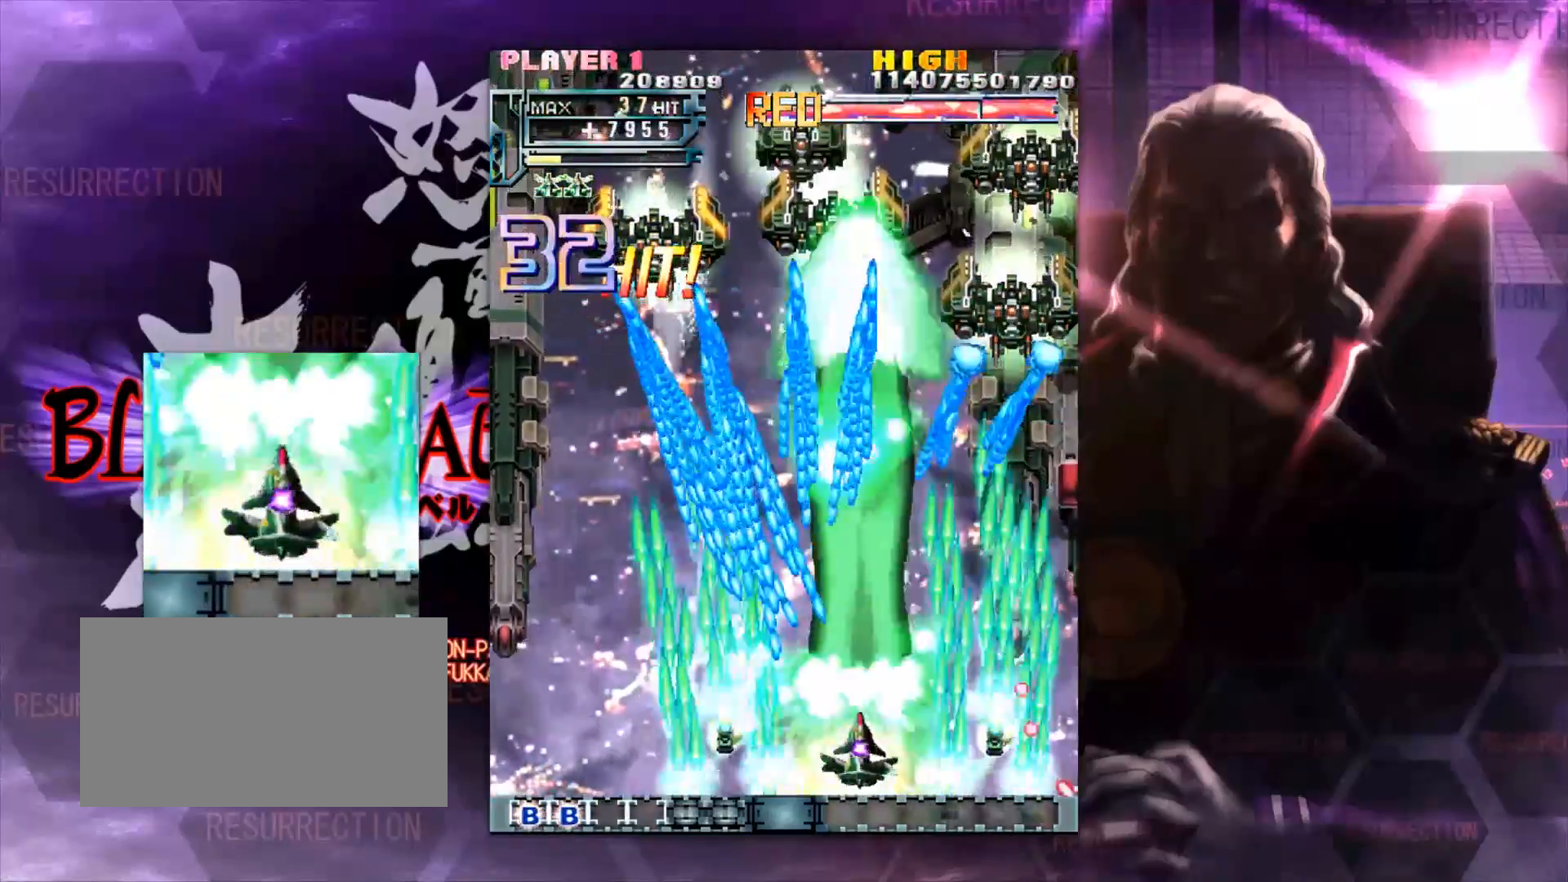
{"dt_ms": 500, "buttons": [], "left_stick": "center", "events": [[117, "left_stick", "center"], [217, "left_stick", "up-right"], [450, "left_stick", "center"]]}
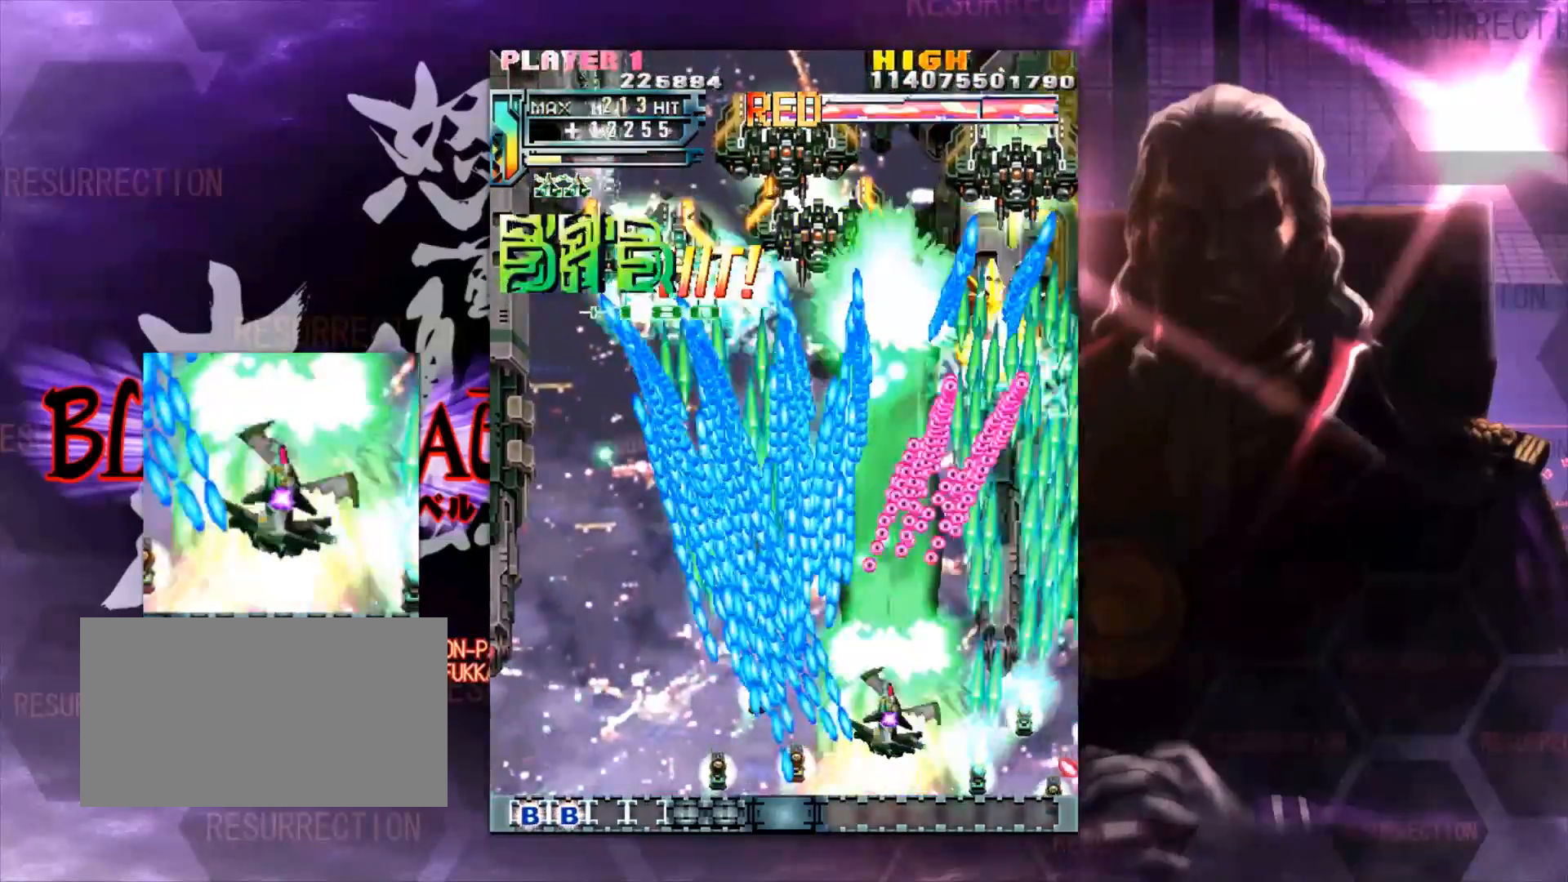
{"dt_ms": 500, "buttons": [], "left_stick": "center", "events": [[117, "left_stick", "right"], [217, "left_stick", "center"], [400, "left_stick", "up-right"], [500, "left_stick", "center"]]}
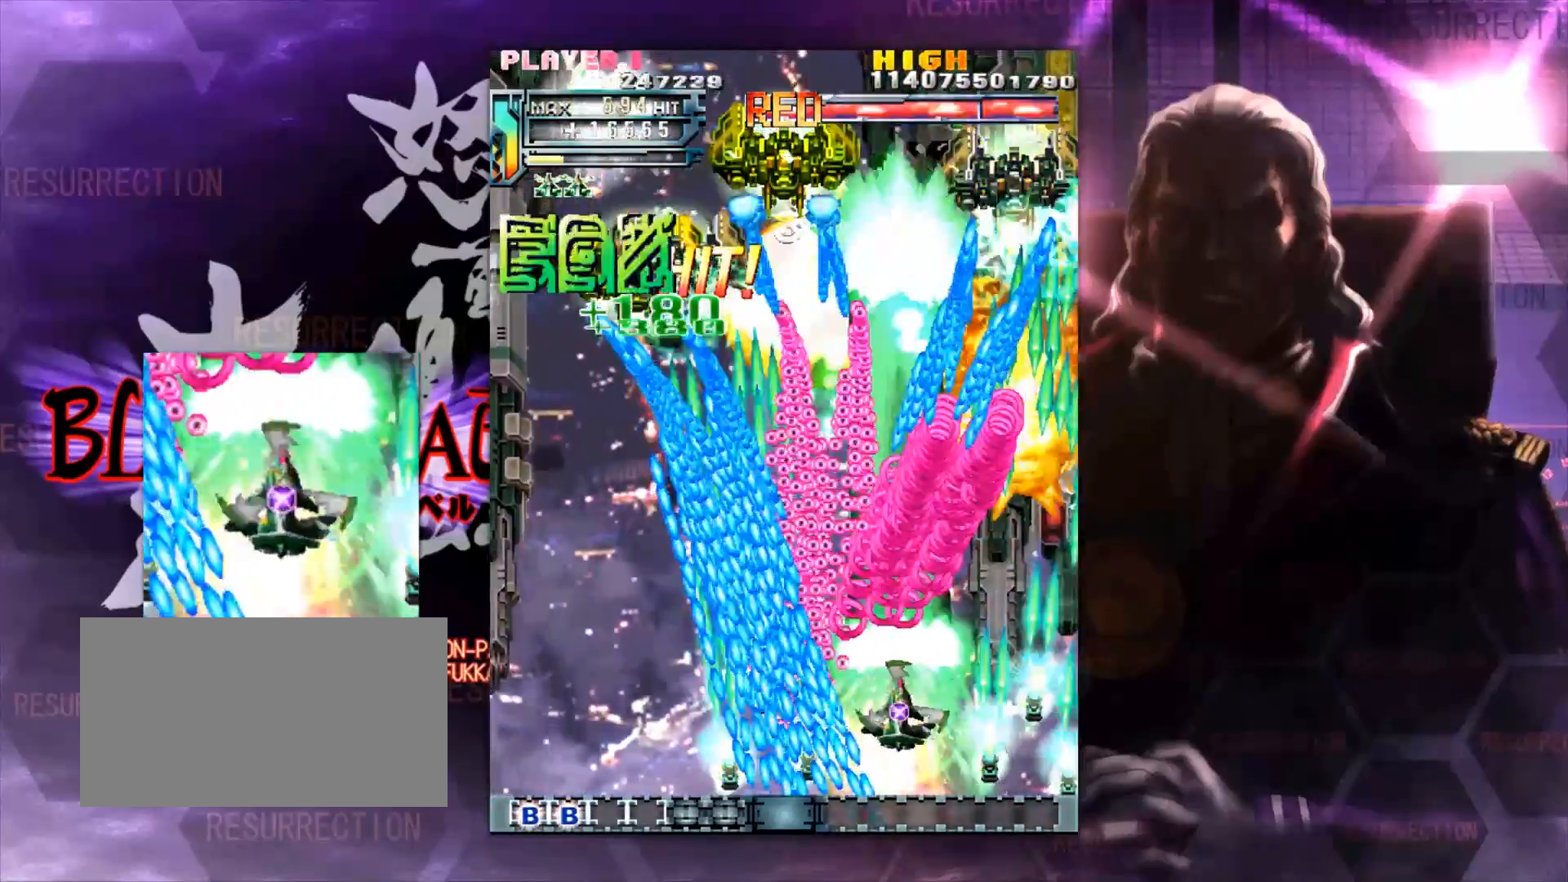
{"dt_ms": 500, "buttons": [], "left_stick": "center"}
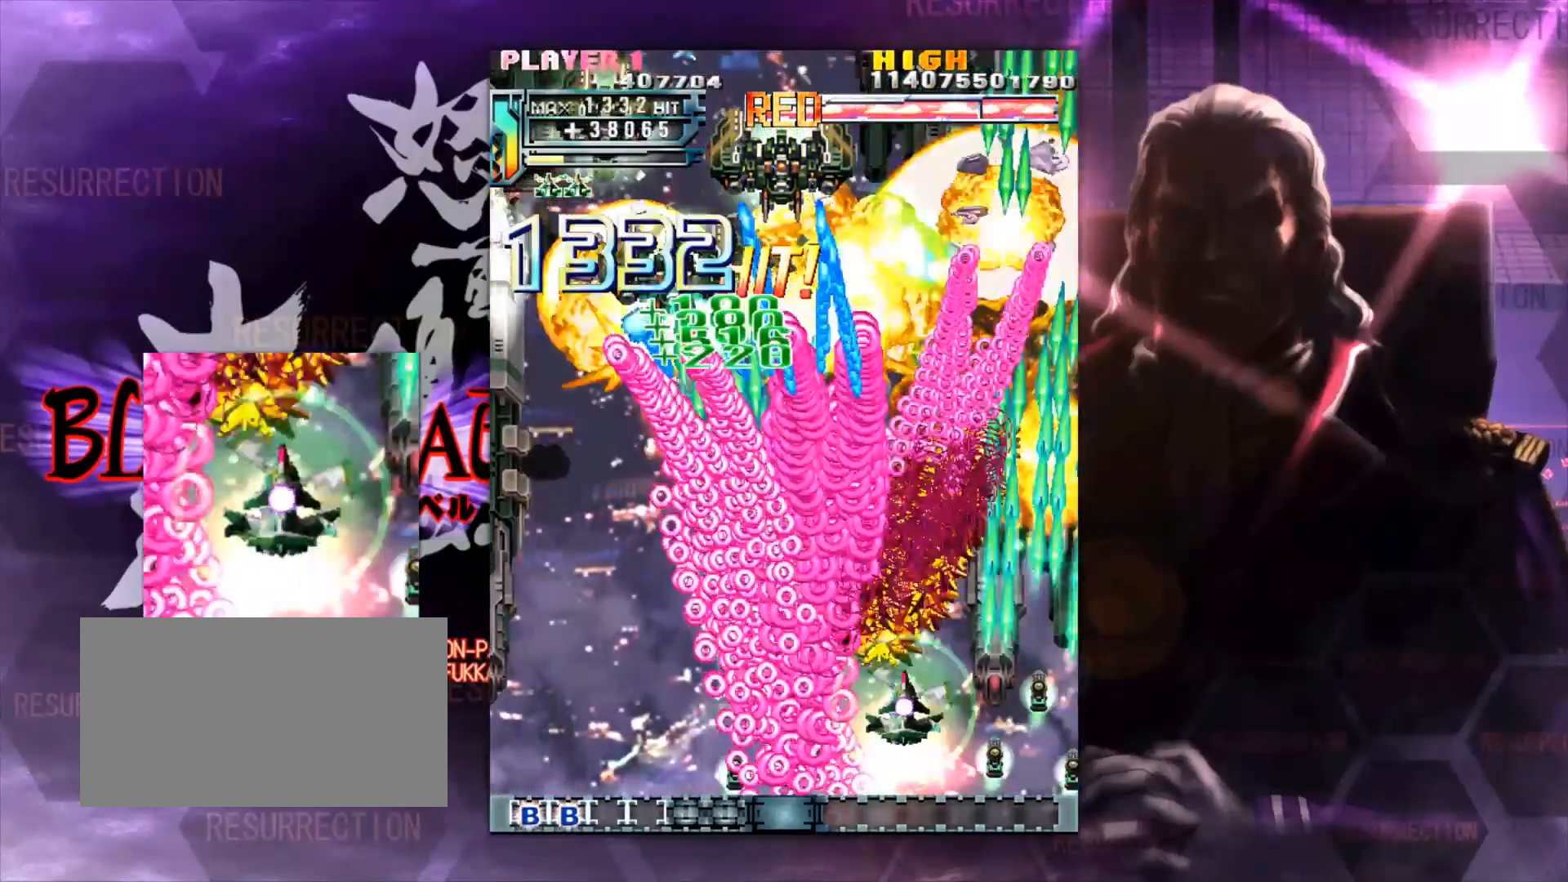
{"dt_ms": 500, "buttons": [], "left_stick": "center"}
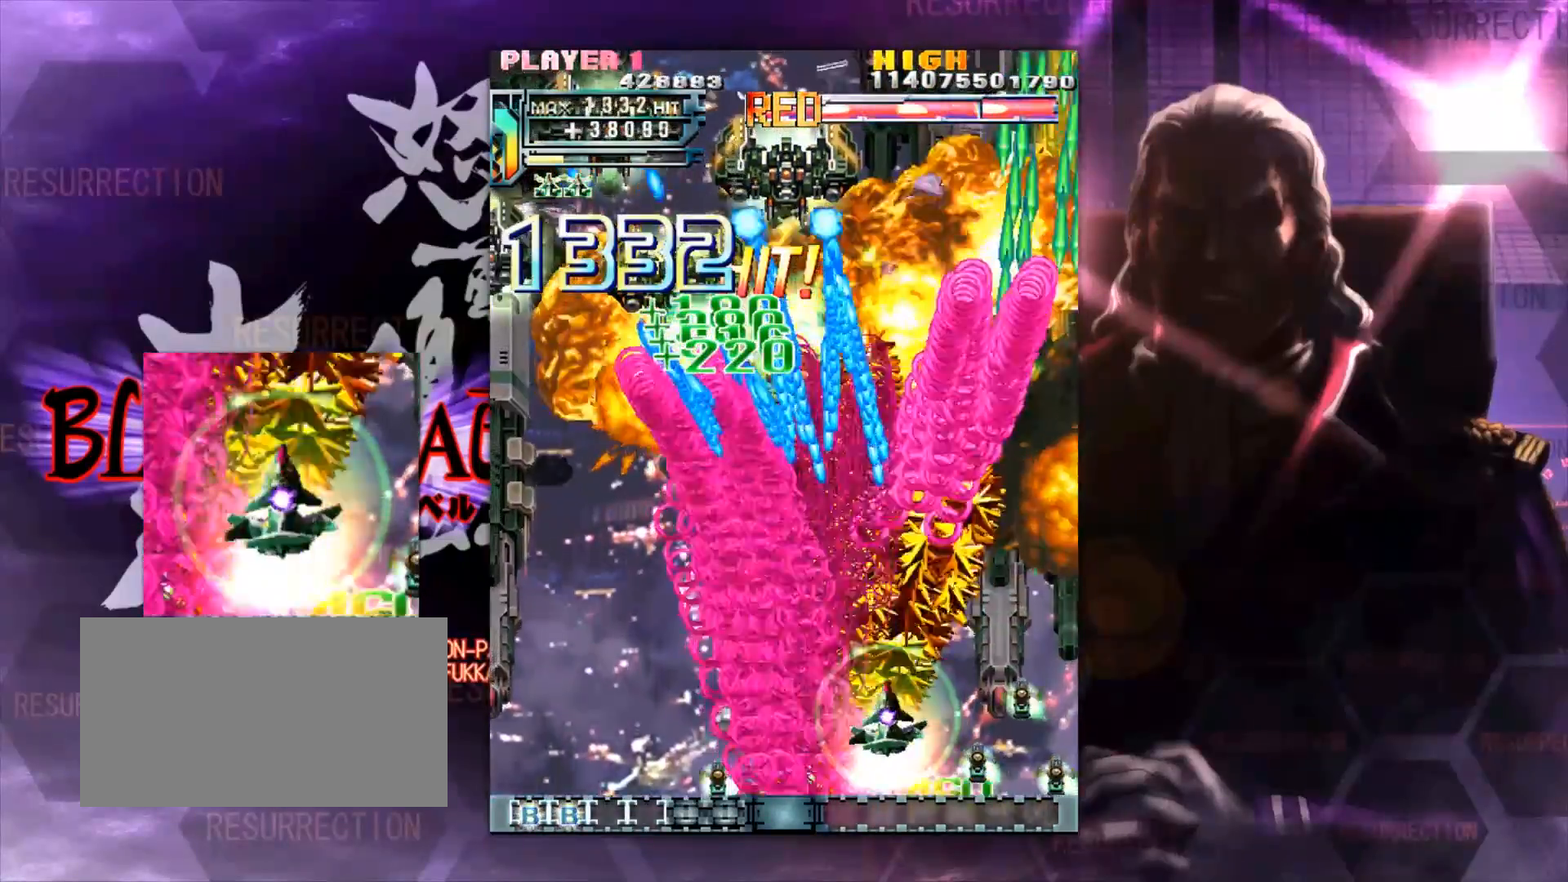
{"dt_ms": 500, "buttons": [], "left_stick": "left"}
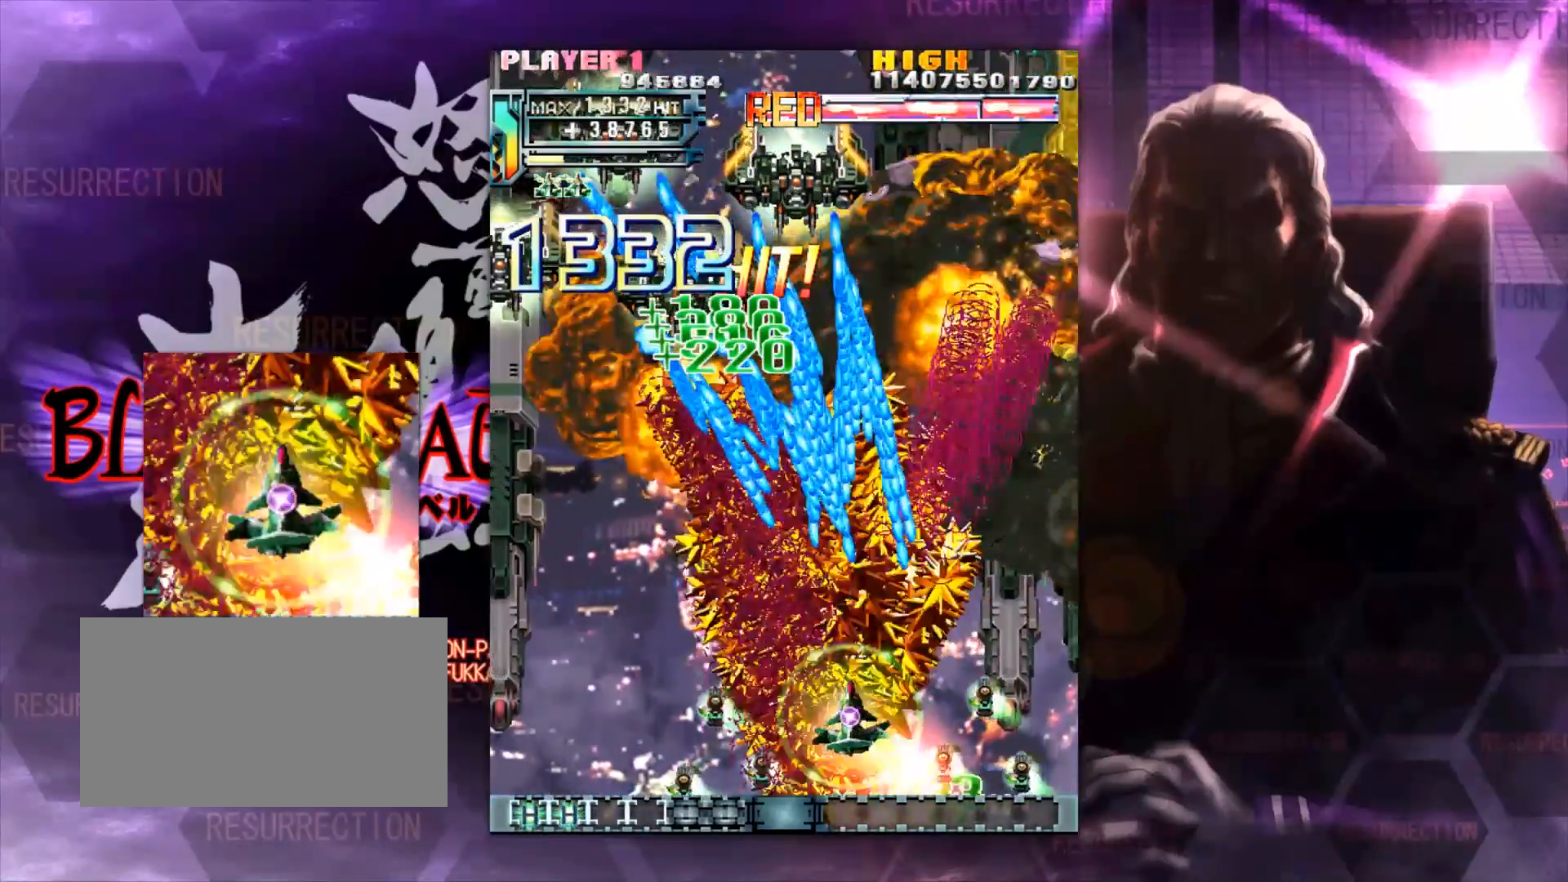
{"dt_ms": 500, "buttons": [], "left_stick": "left", "events": [[33, "left_stick", "center"], [133, "left_stick", "left"], [217, "left_stick", "center"], [500, "left_stick", "left"]]}
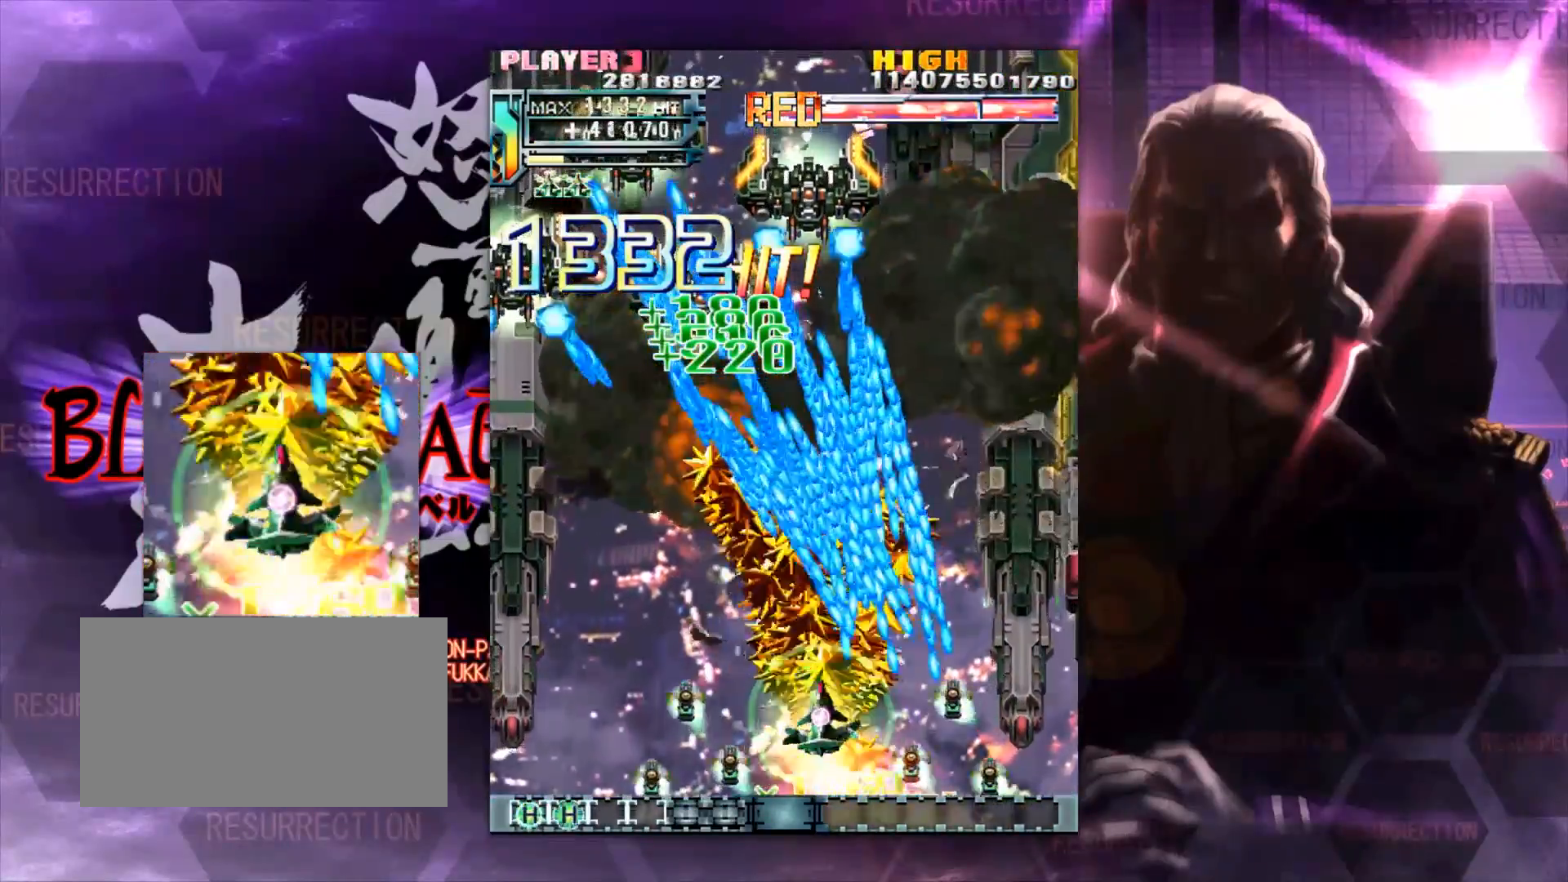
{"dt_ms": 500, "buttons": [], "left_stick": "center"}
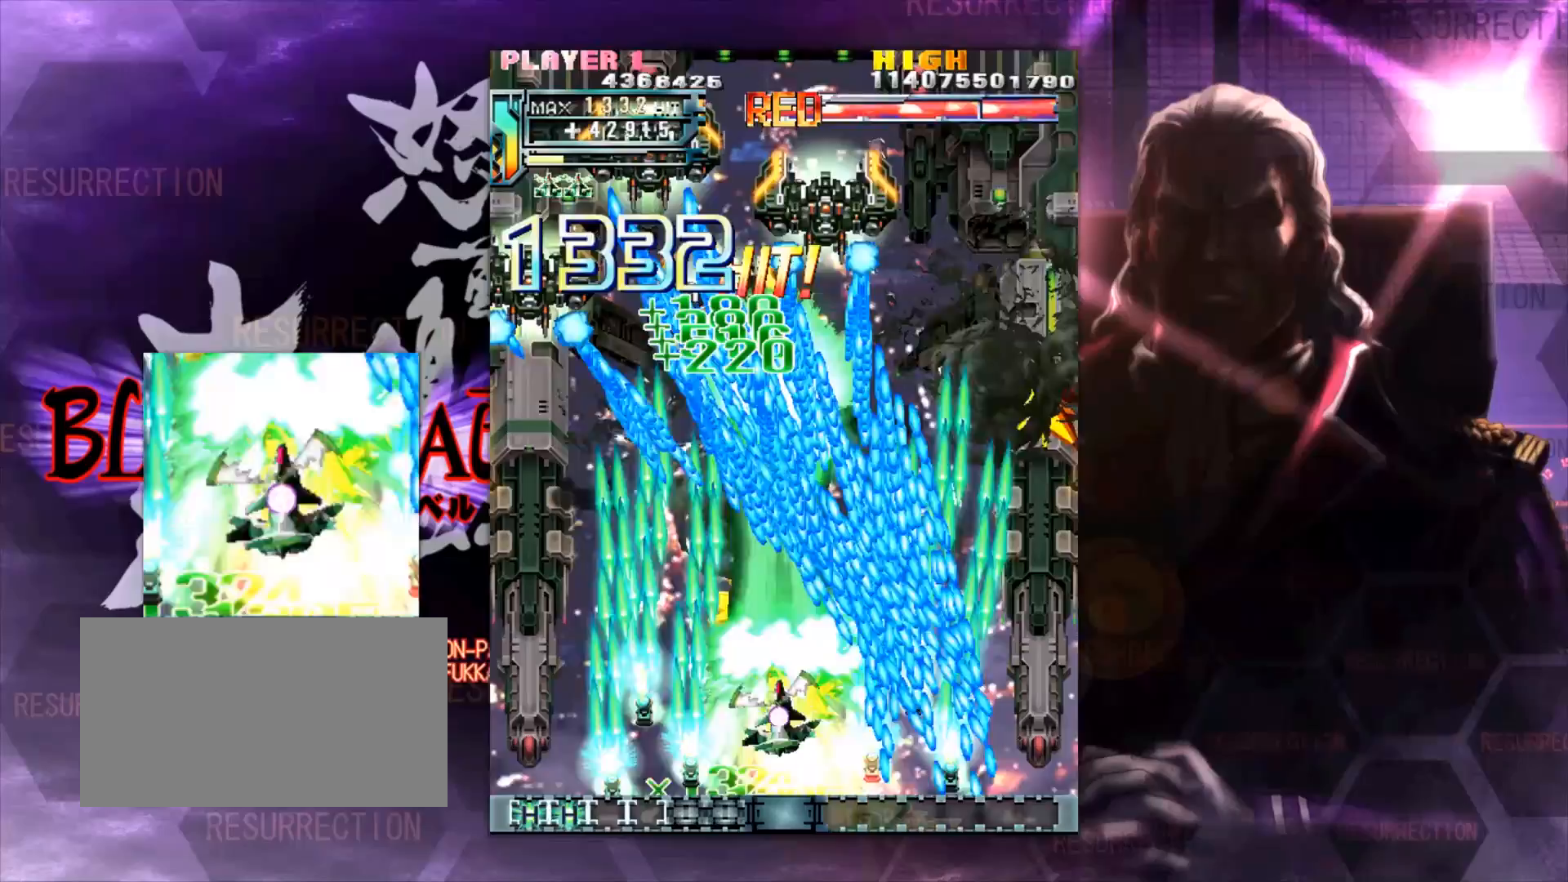
{"dt_ms": 500, "buttons": [], "left_stick": "center", "events": []}
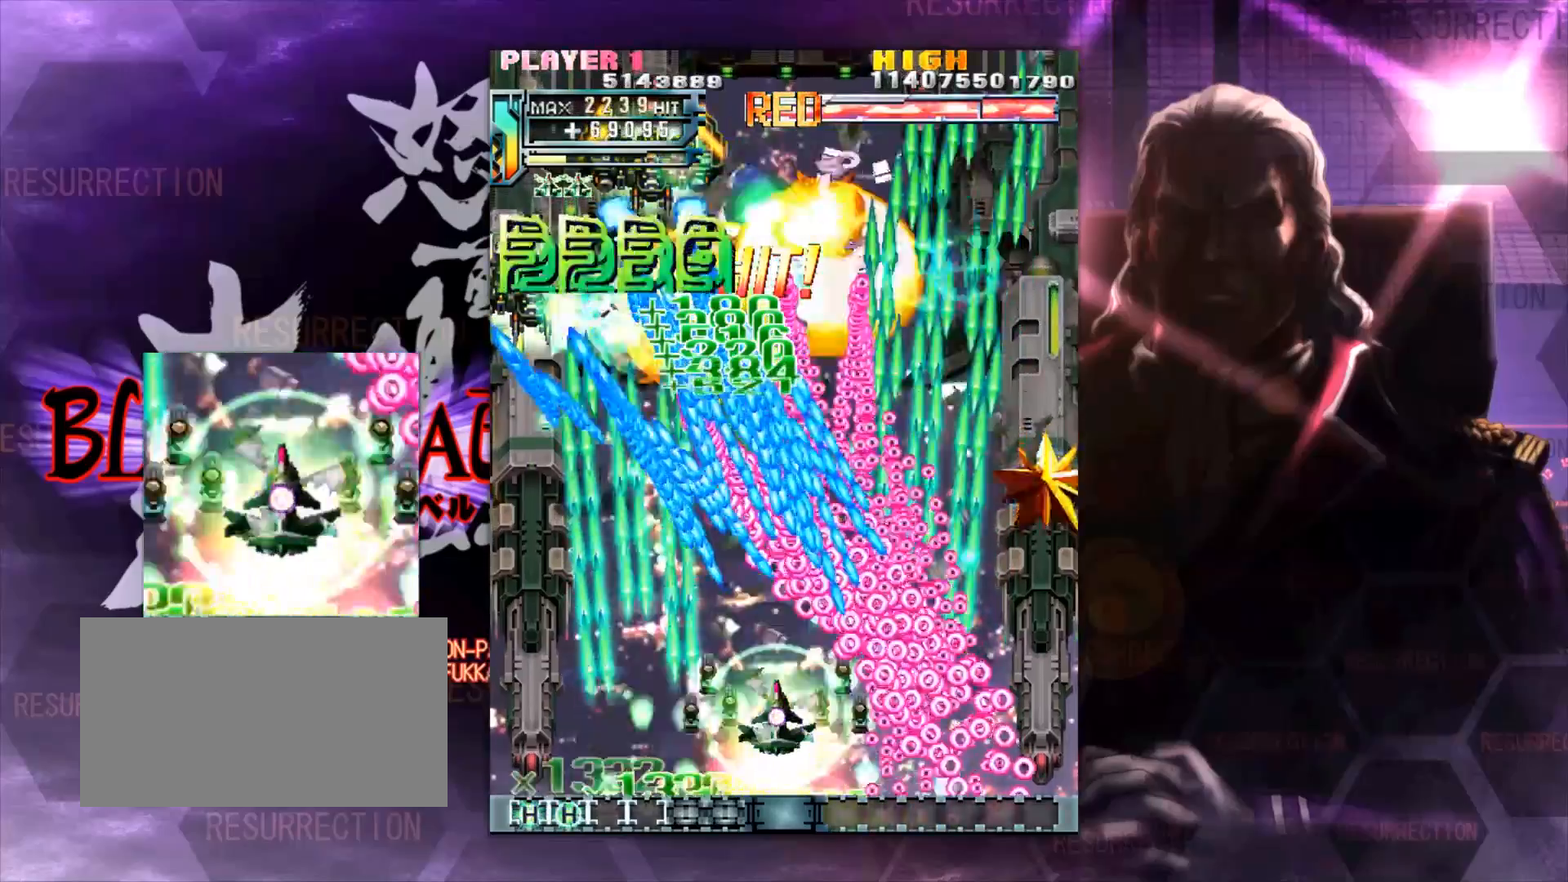
{"dt_ms": 500, "buttons": [], "left_stick": "down-left", "events": [[183, "left_stick", "left"], [283, "left_stick", "down-left"]]}
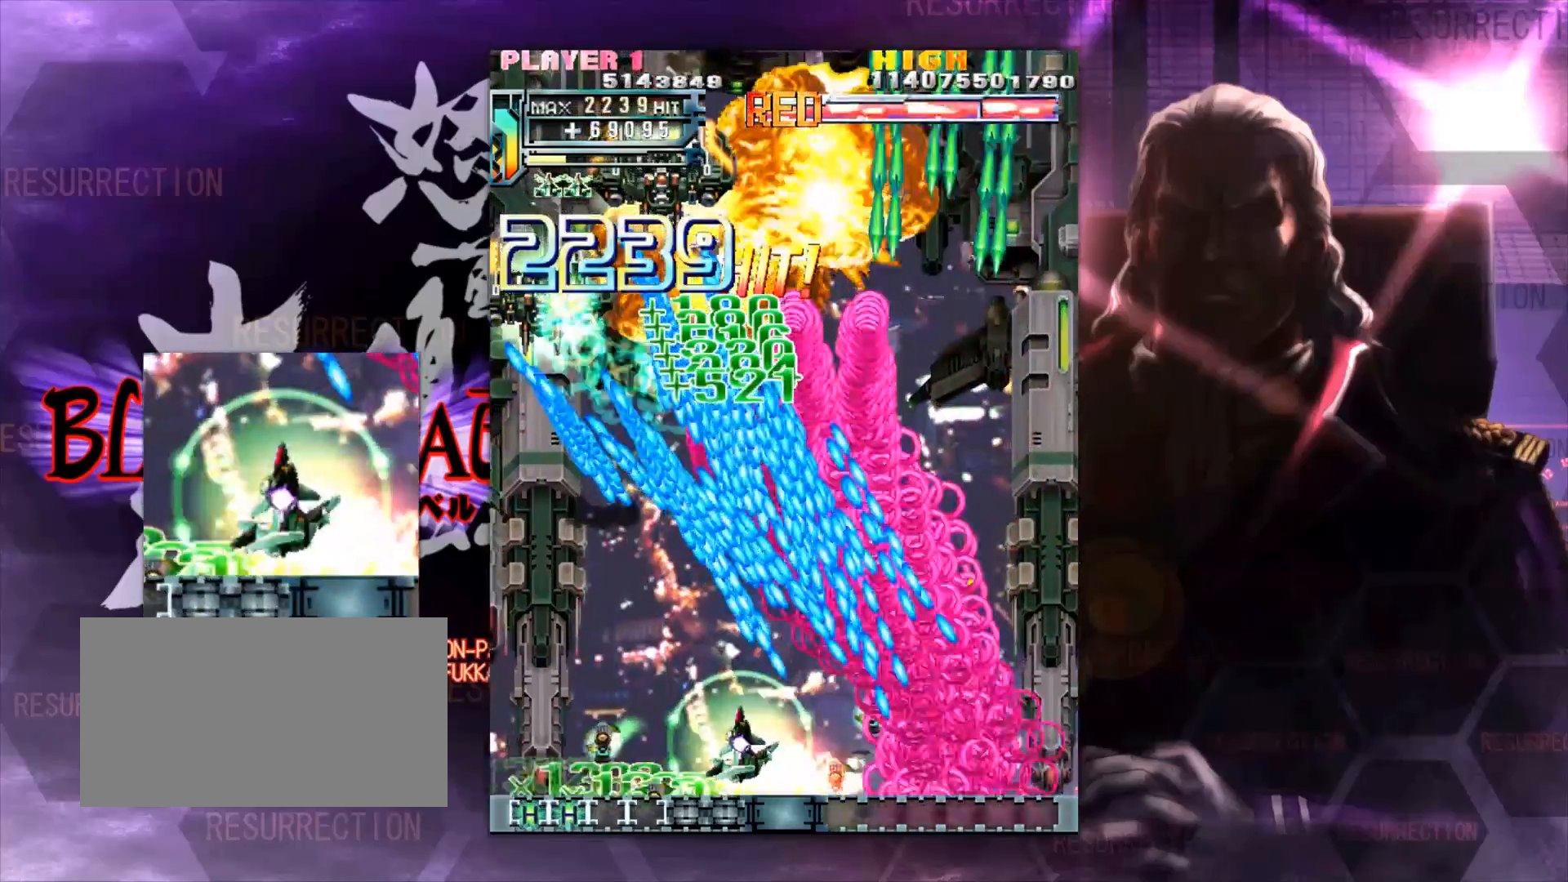
{"dt_ms": 500, "buttons": [], "left_stick": "center", "events": [[67, "left_stick", "center"], [183, "left_stick", "left"], [283, "left_stick", "center"], [383, "left_stick", "left"], [483, "left_stick", "center"]]}
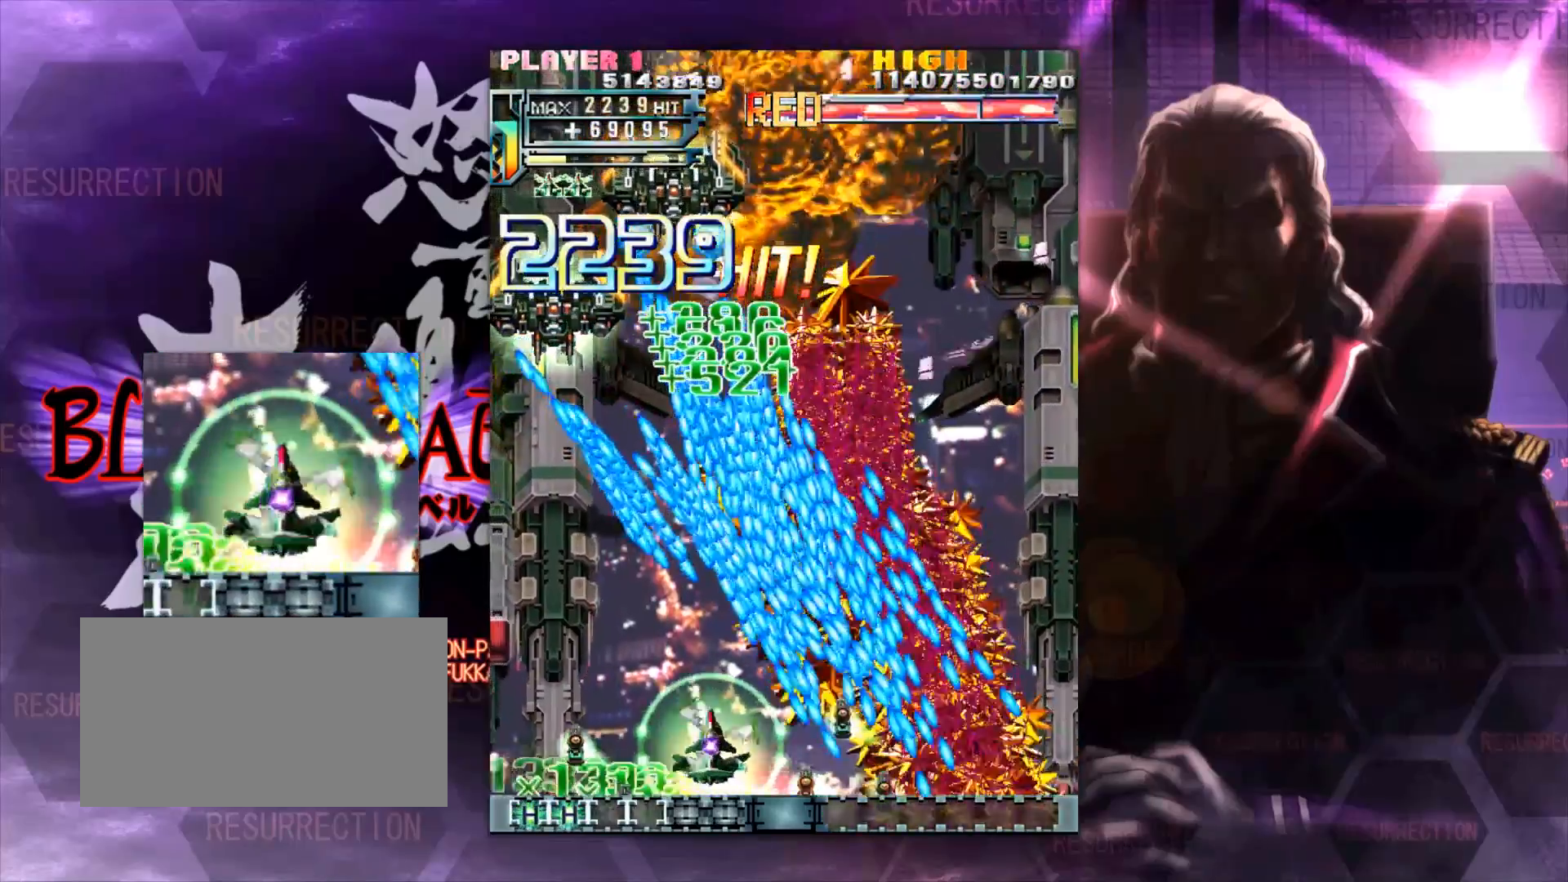
{"dt_ms": 500, "buttons": [], "left_stick": "up-left"}
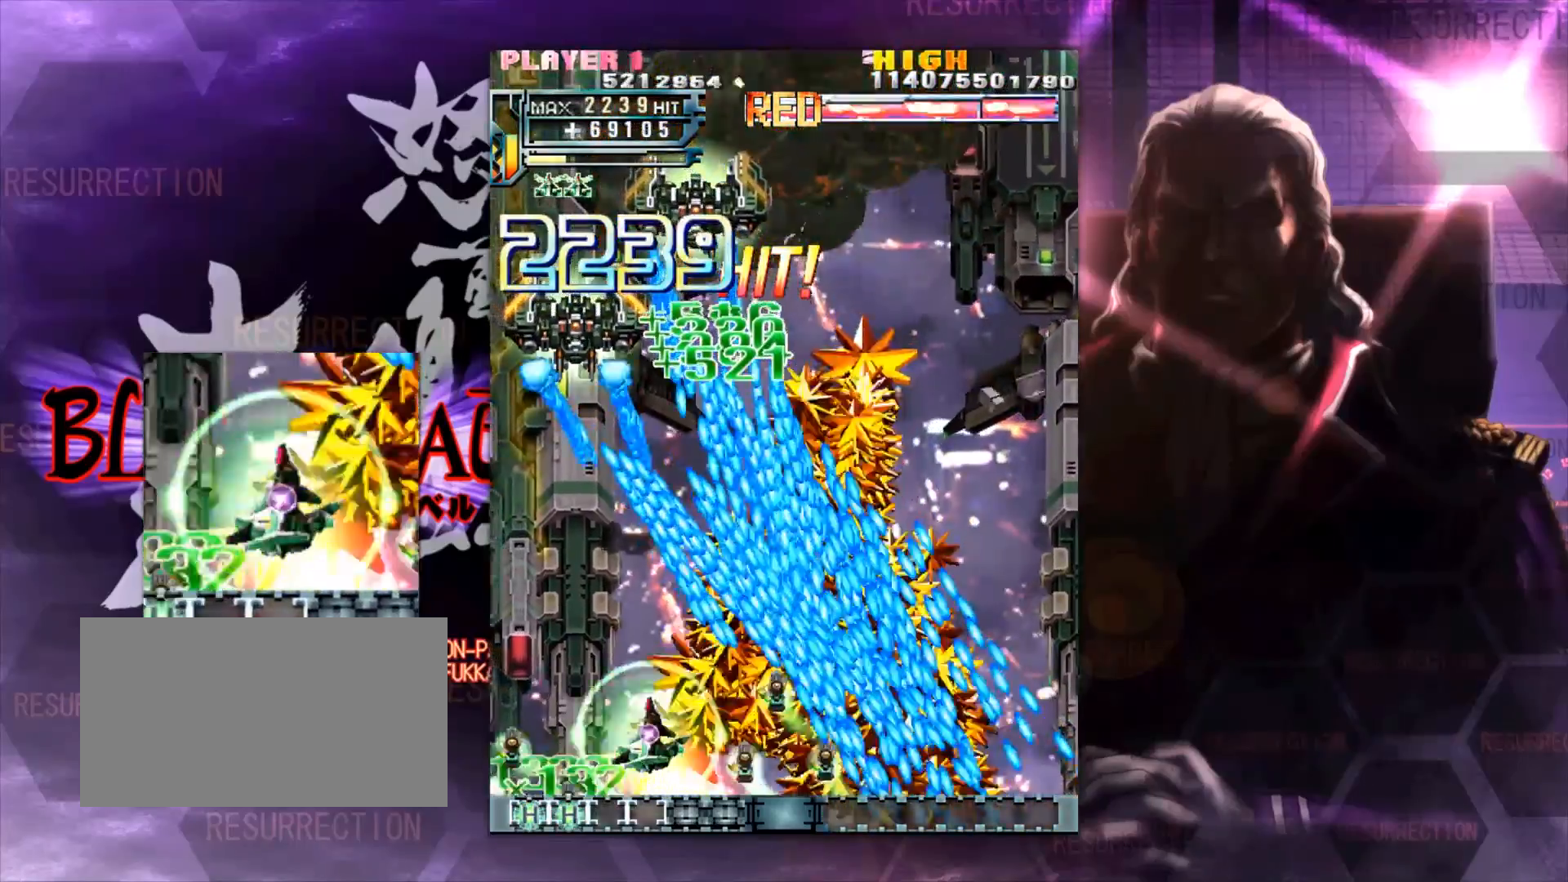
{"dt_ms": 500, "buttons": [], "left_stick": "center", "events": [[117, "left_stick", "center"]]}
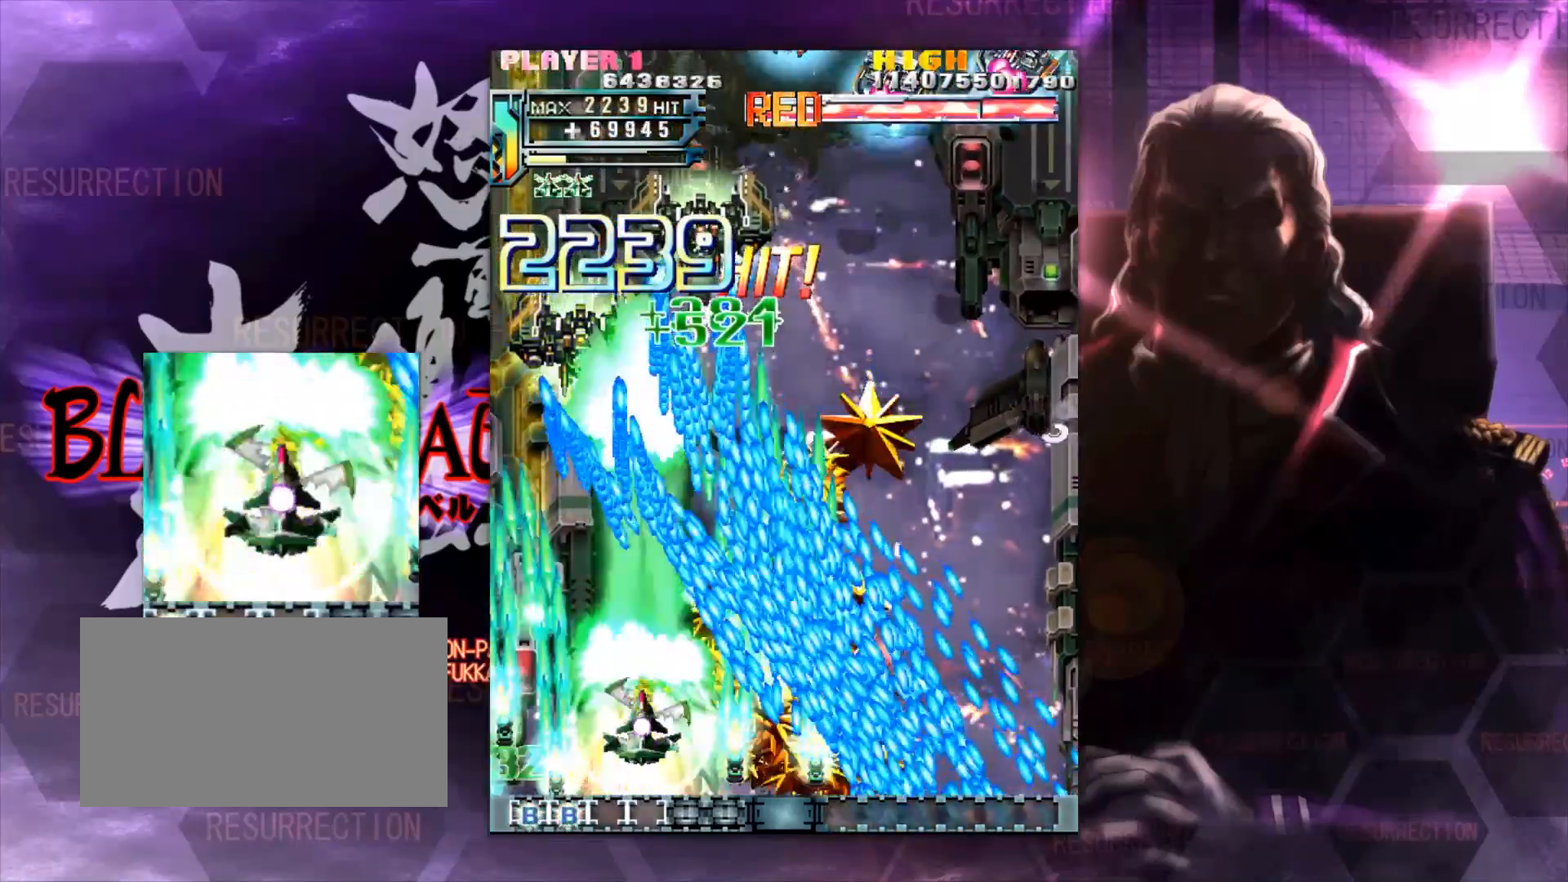
{"dt_ms": 500, "buttons": [], "left_stick": "center", "events": []}
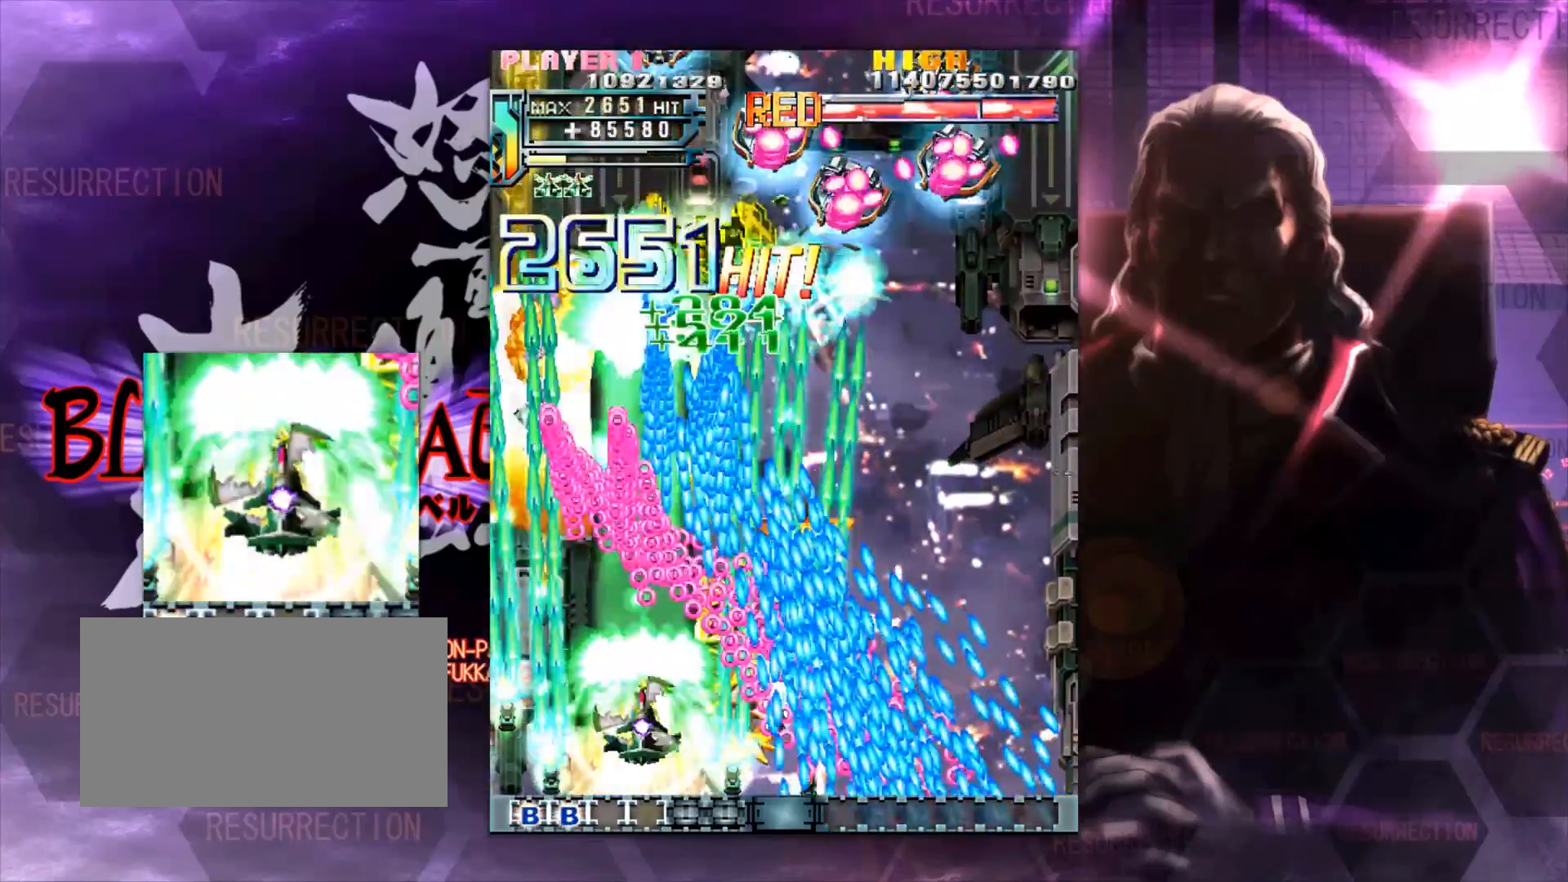
{"dt_ms": 500, "buttons": [], "left_stick": "right", "events": [[33, "left_stick", "down"], [400, "left_stick", "right"]]}